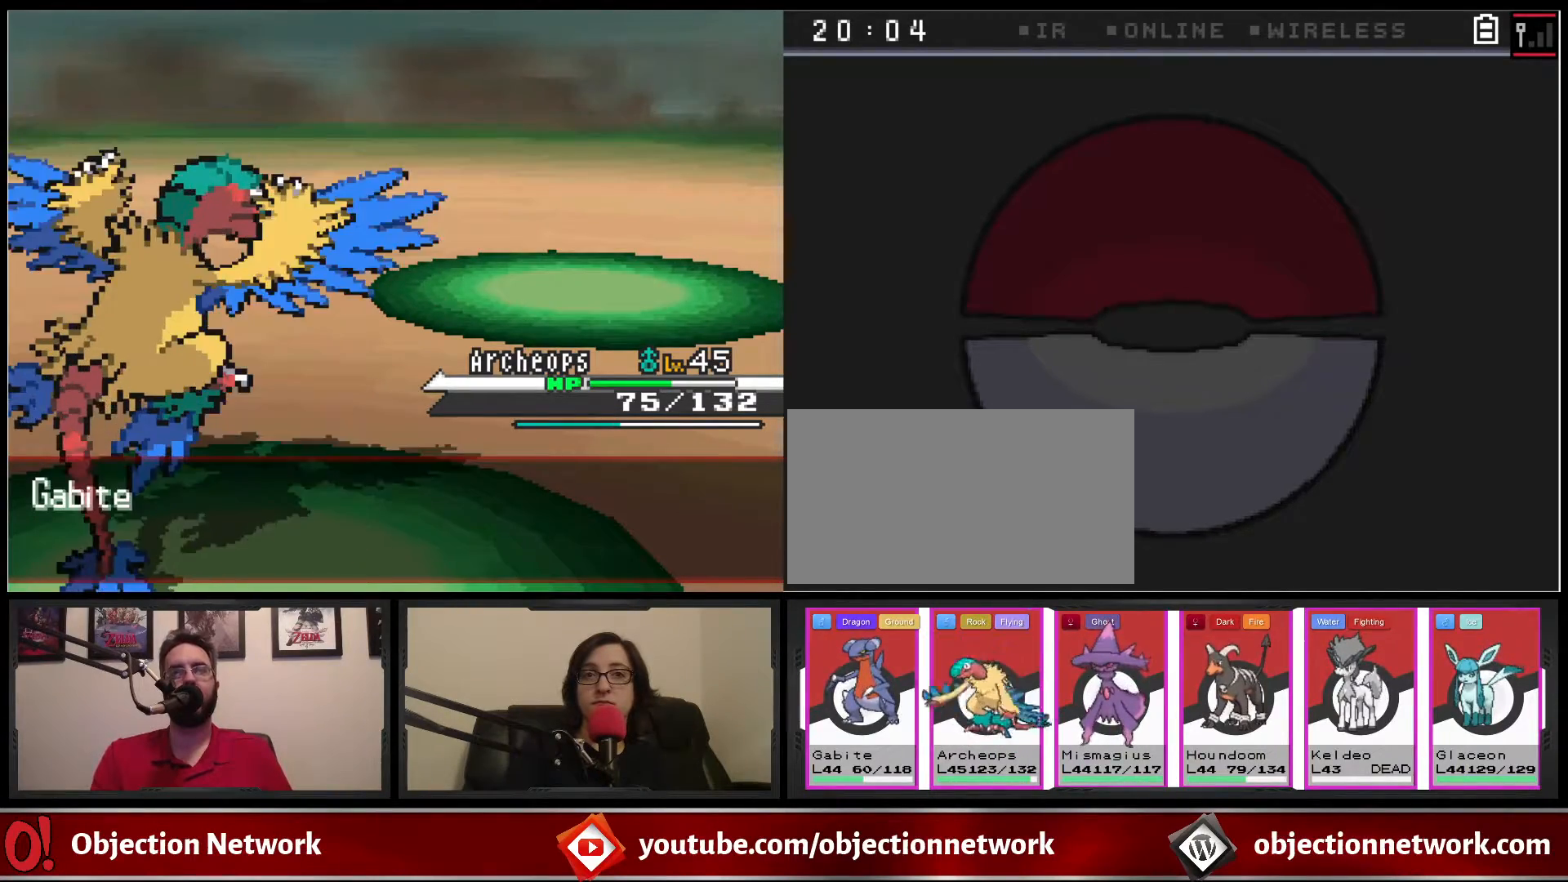
Gameplay with a controller (Nintendo layout); each line is a JSON object with the inputs held at the frame after it (dt_ms = milliseconds from this image to that frame). "events" lists button and stick changes between this image and that frame as [ms after this image, input, new state], when the widget could be followed in between. Not read: L1 L3 R1 R3.
{"dt_ms": 500, "buttons": [], "events": [[333, "A", "down"], [467, "A", "up"]]}
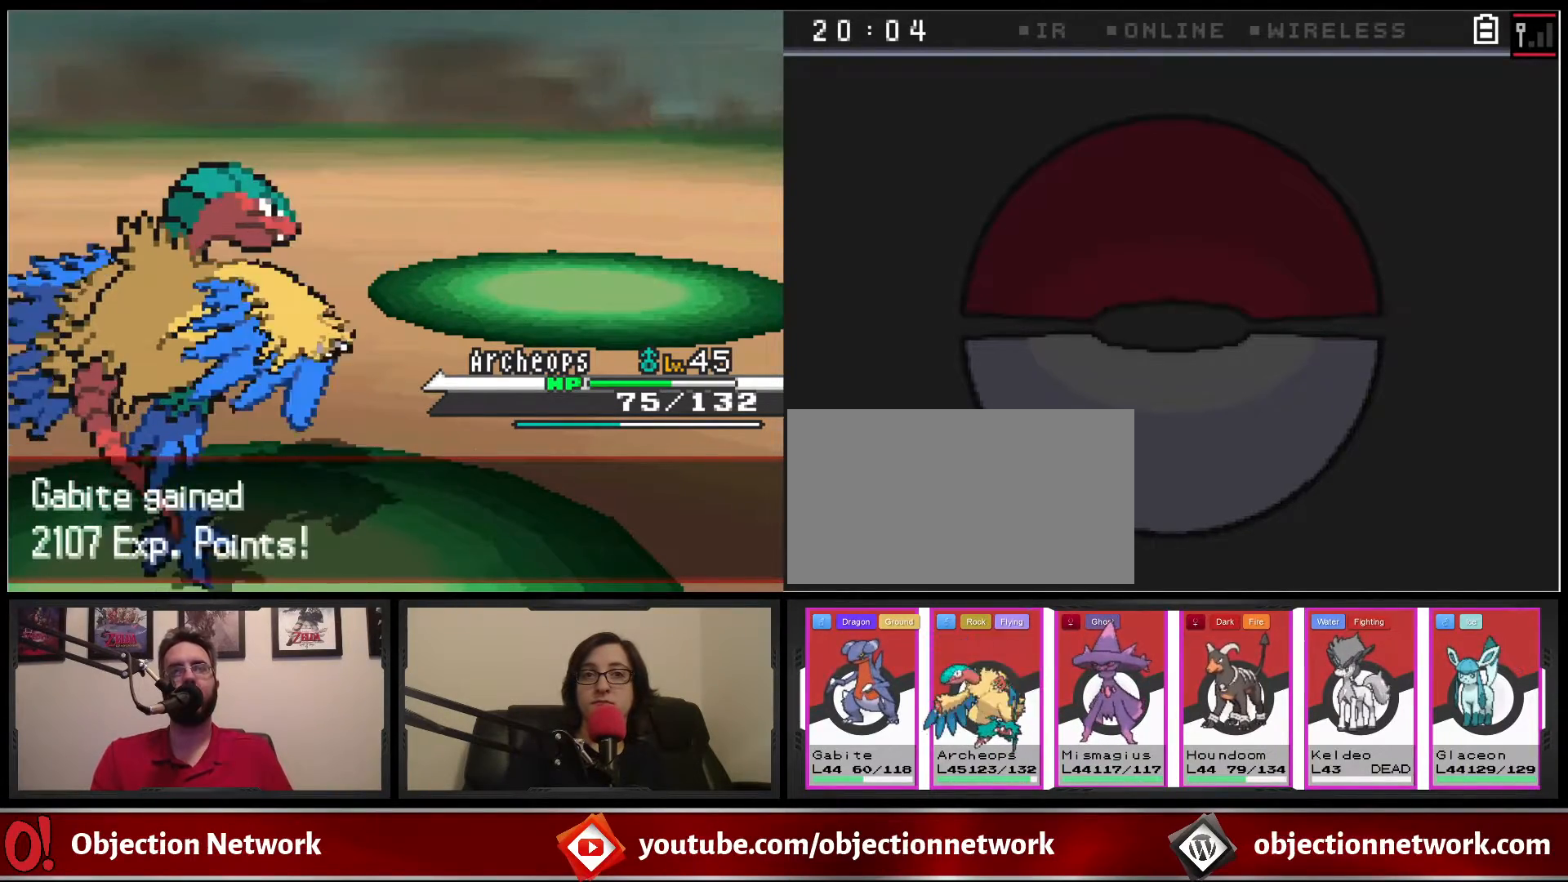
{"dt_ms": 500, "buttons": [], "events": [[117, "A", "down"], [233, "A", "up"], [383, "A", "down"], [483, "A", "up"]]}
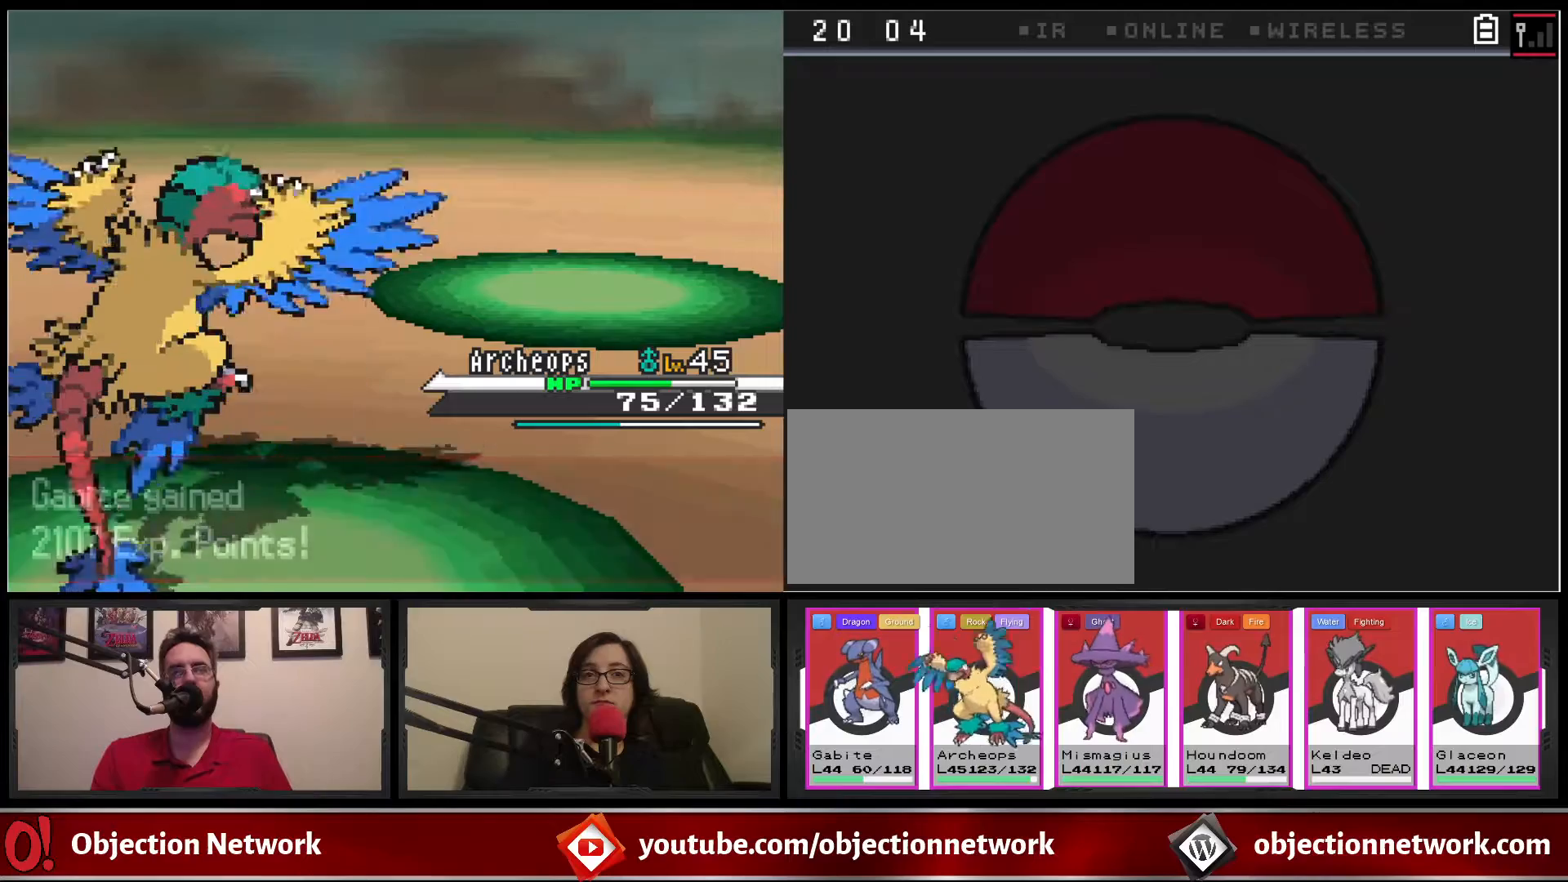
{"dt_ms": 500, "buttons": [], "events": []}
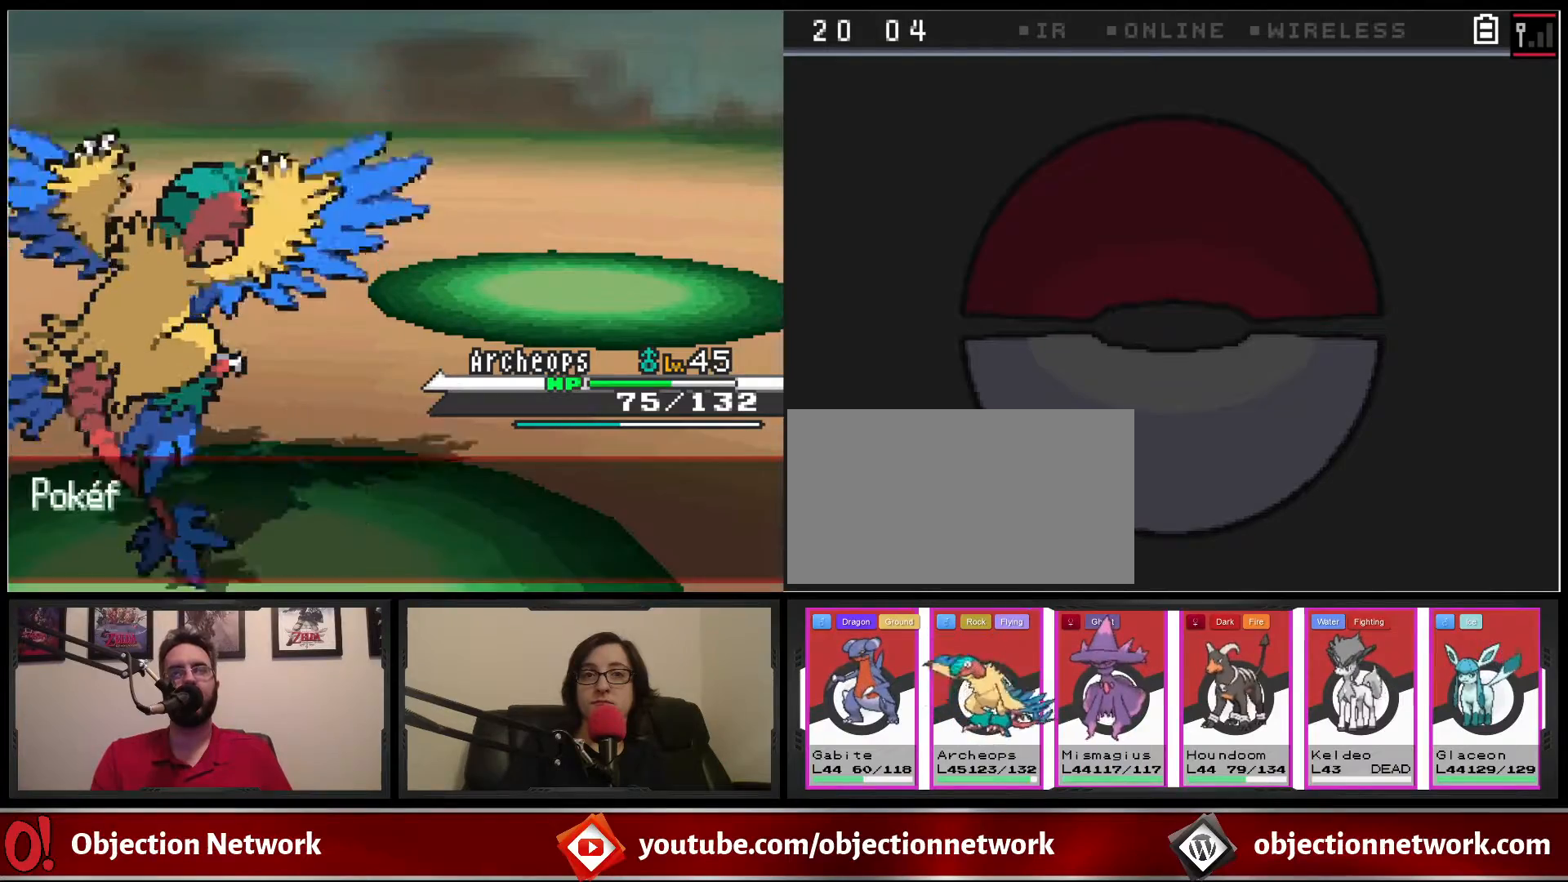
{"dt_ms": 500, "buttons": ["A"], "events": [[183, "A", "down"], [300, "A", "up"], [450, "A", "down"]]}
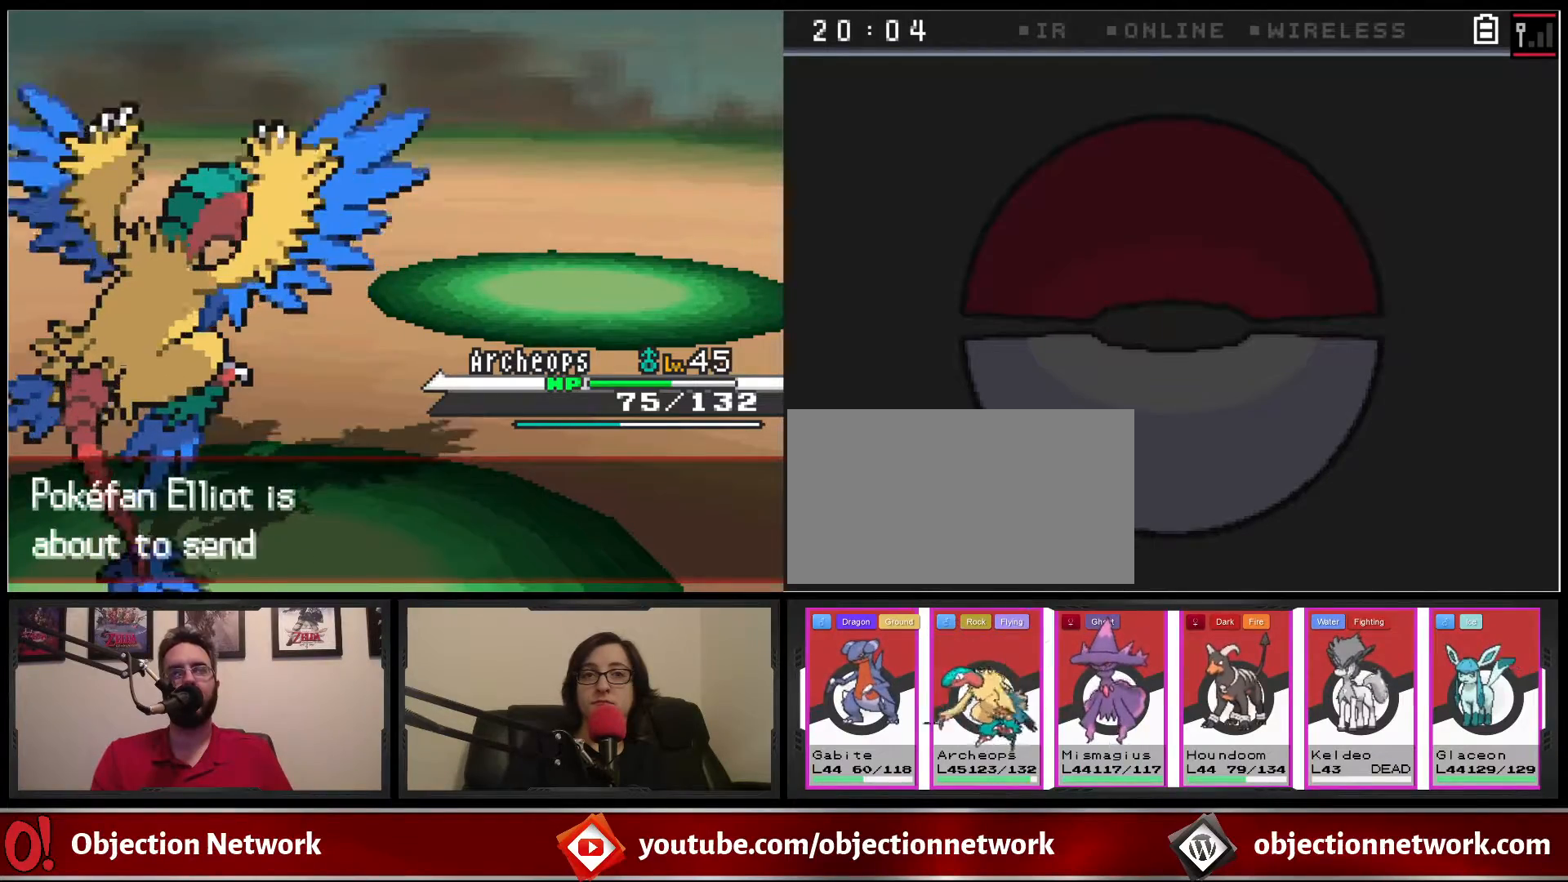
{"dt_ms": 500, "buttons": [], "events": [[50, "A", "up"], [267, "A", "down"], [400, "A", "up"]]}
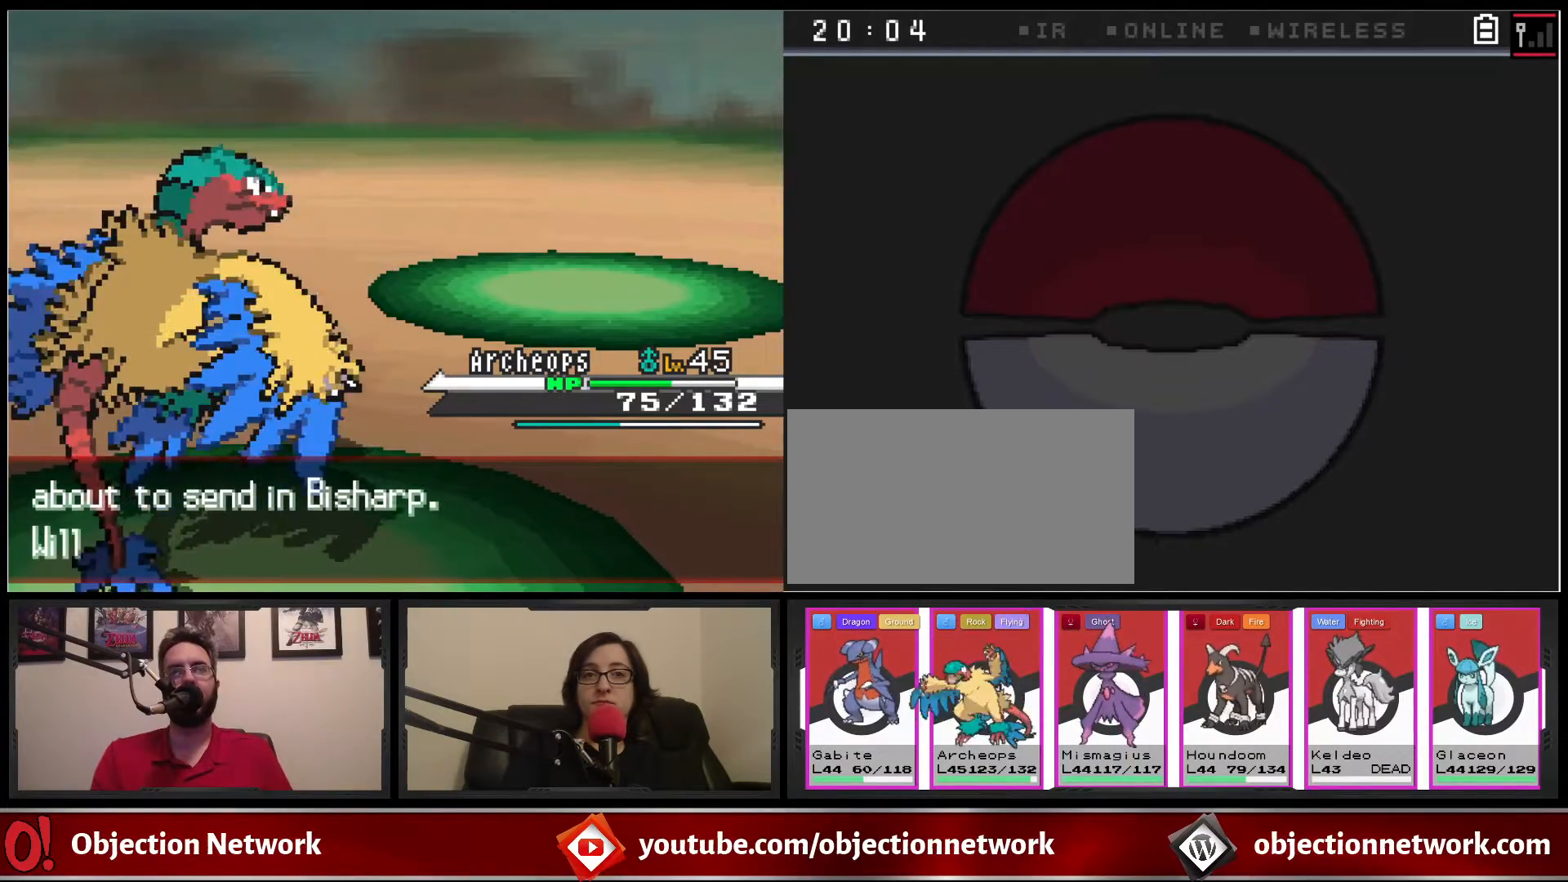
{"dt_ms": 500, "buttons": [], "events": []}
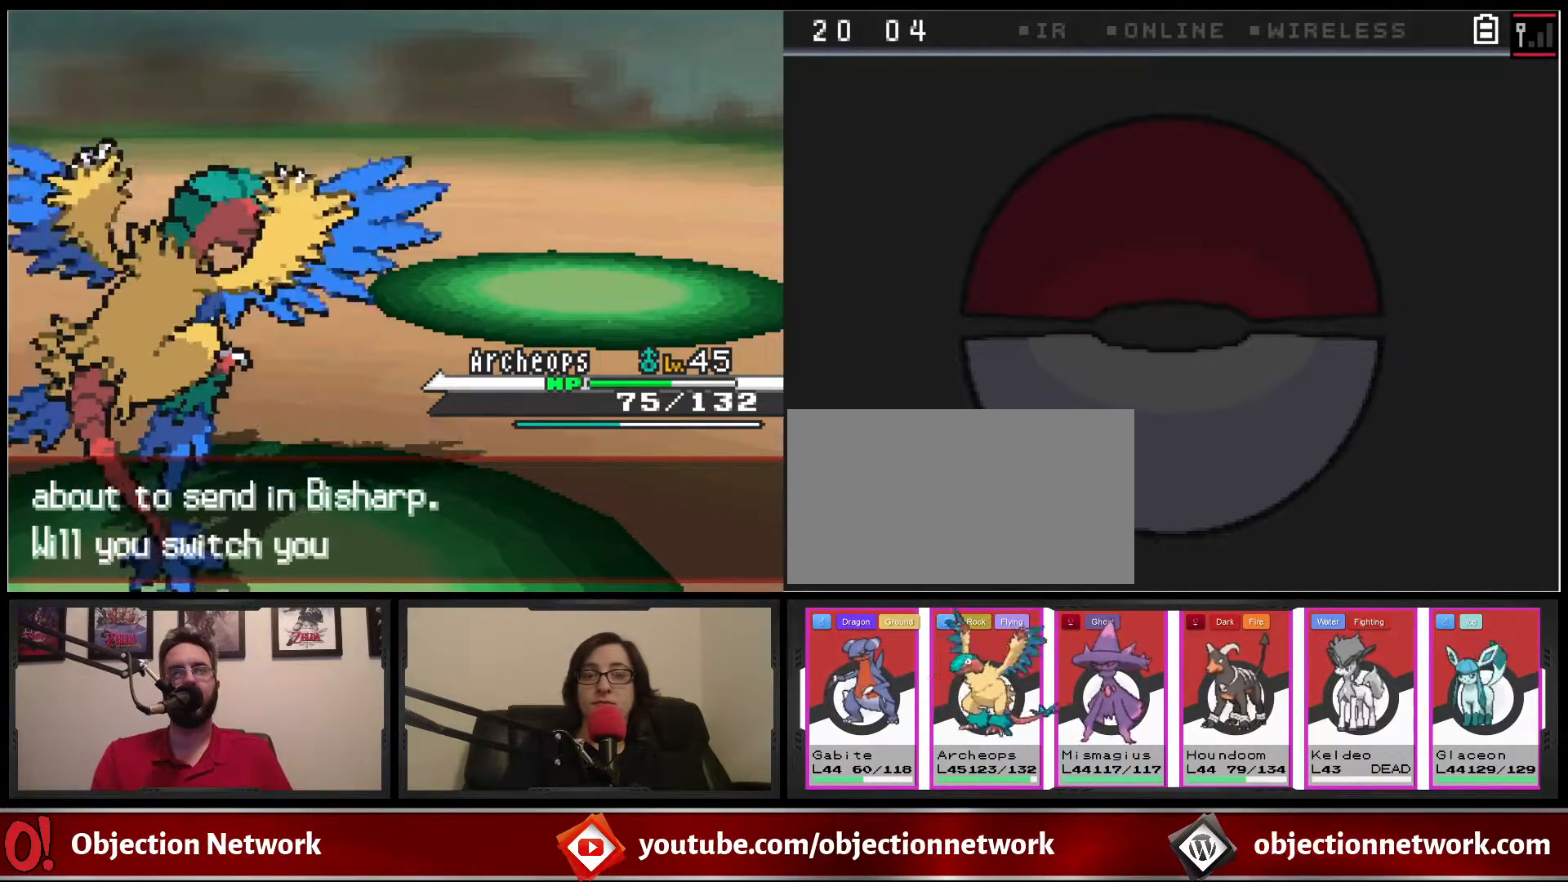
{"dt_ms": 500, "buttons": []}
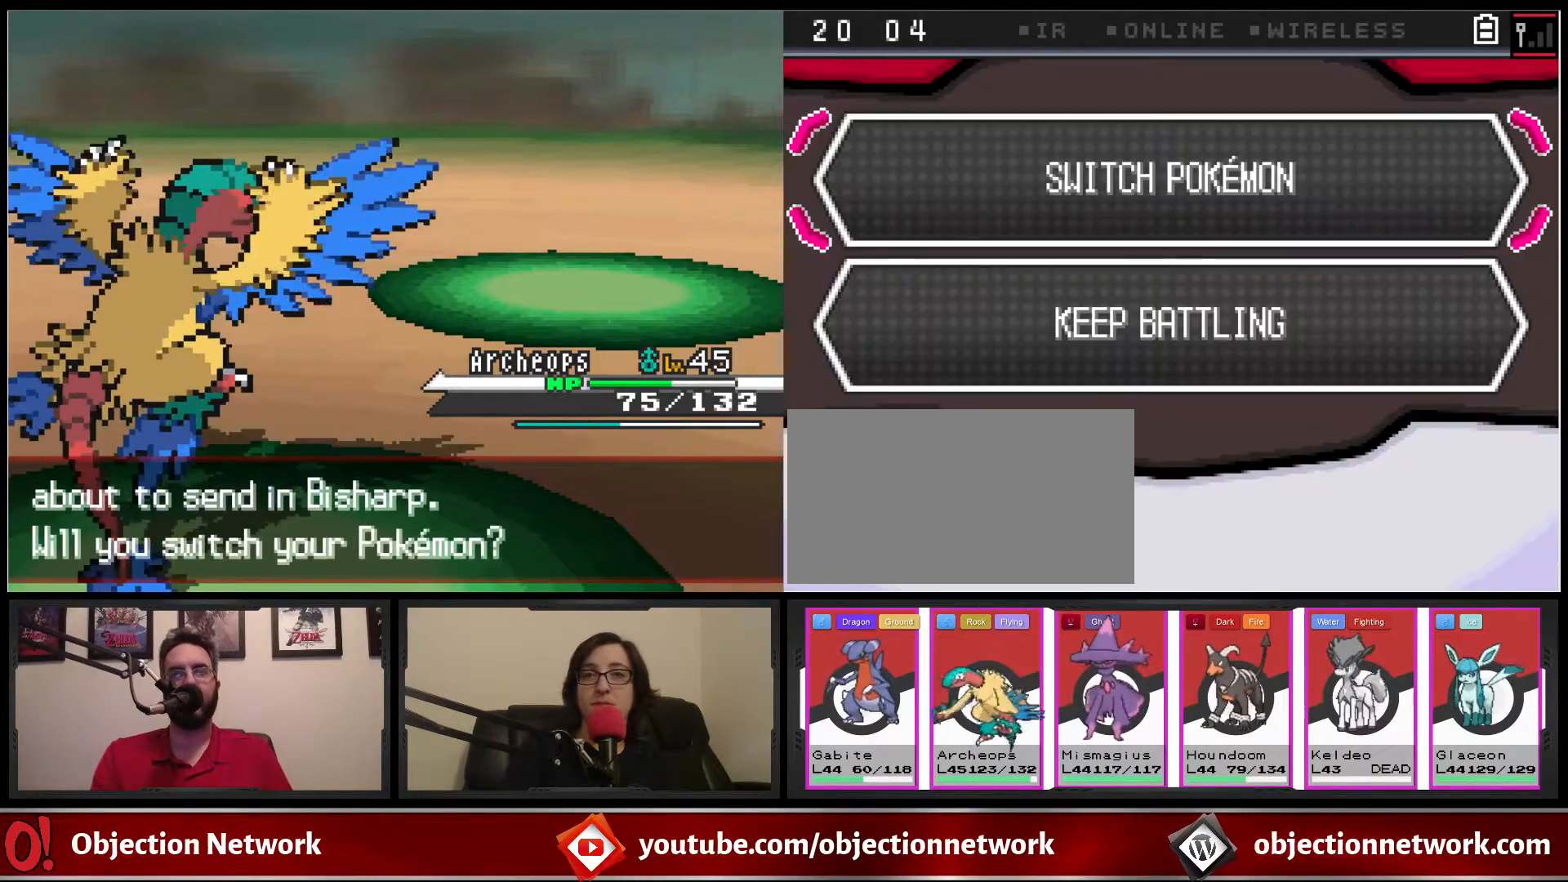
{"dt_ms": 500, "buttons": [], "events": [[217, "A", "down"], [333, "A", "up"]]}
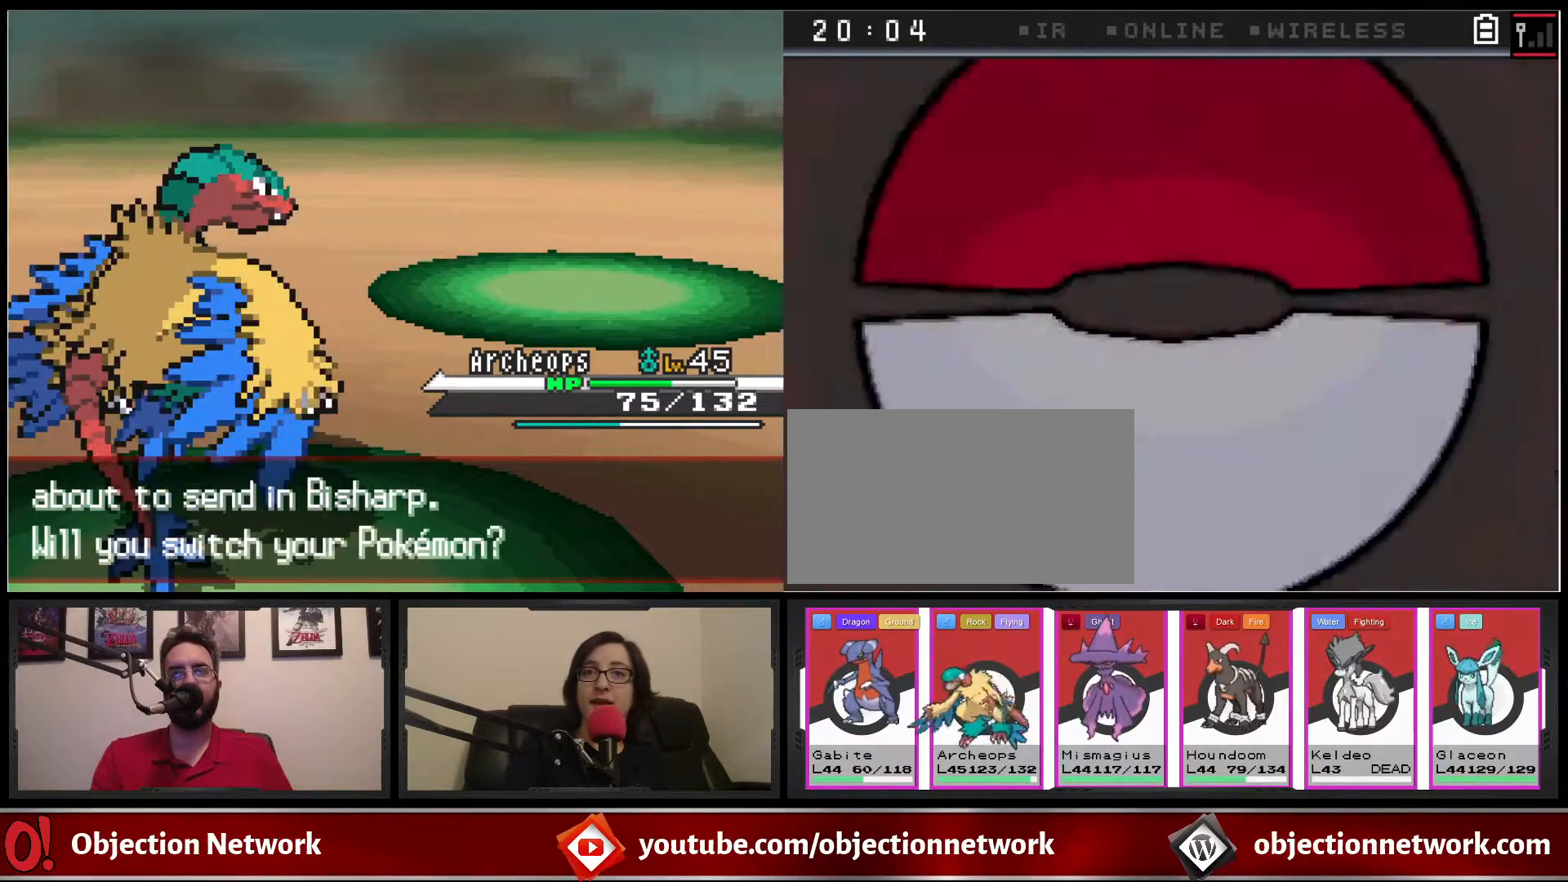
{"dt_ms": 500, "buttons": [], "events": []}
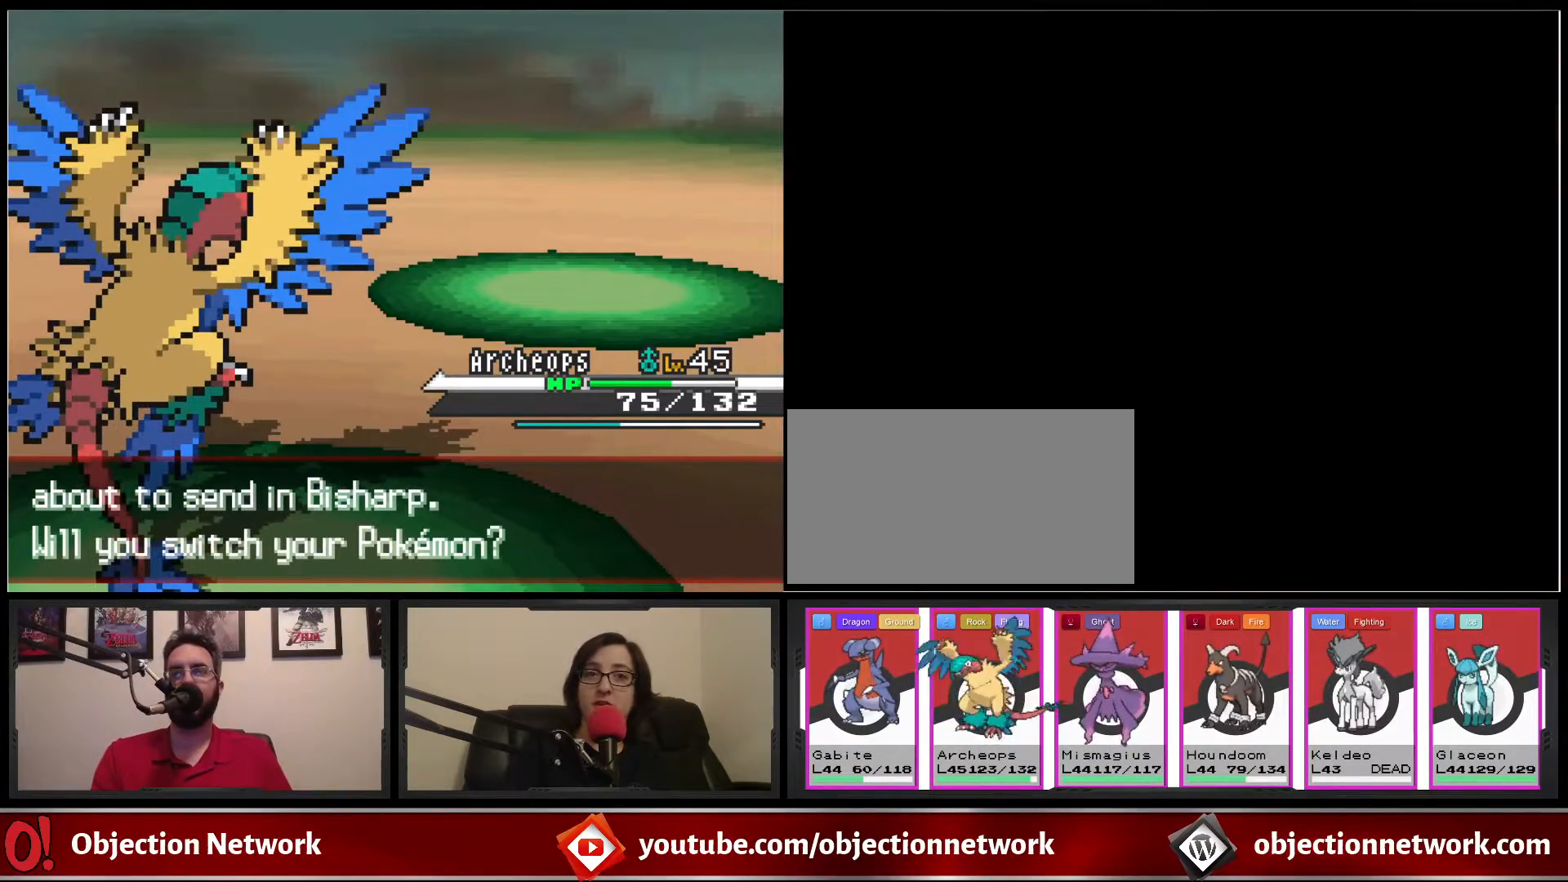
{"dt_ms": 500, "buttons": [], "events": []}
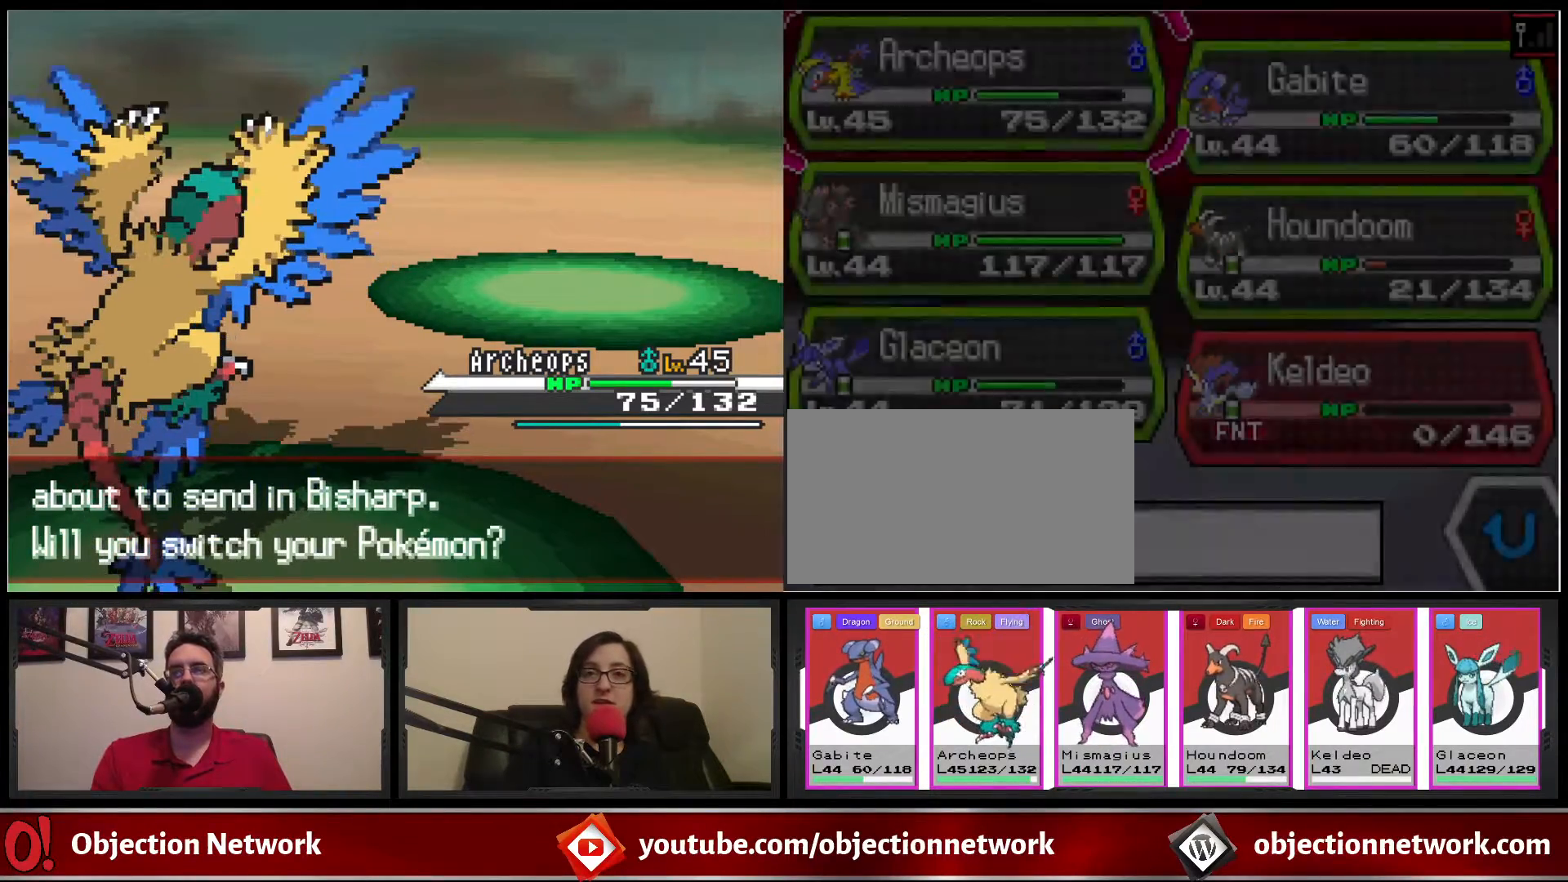
{"dt_ms": 1000, "buttons": []}
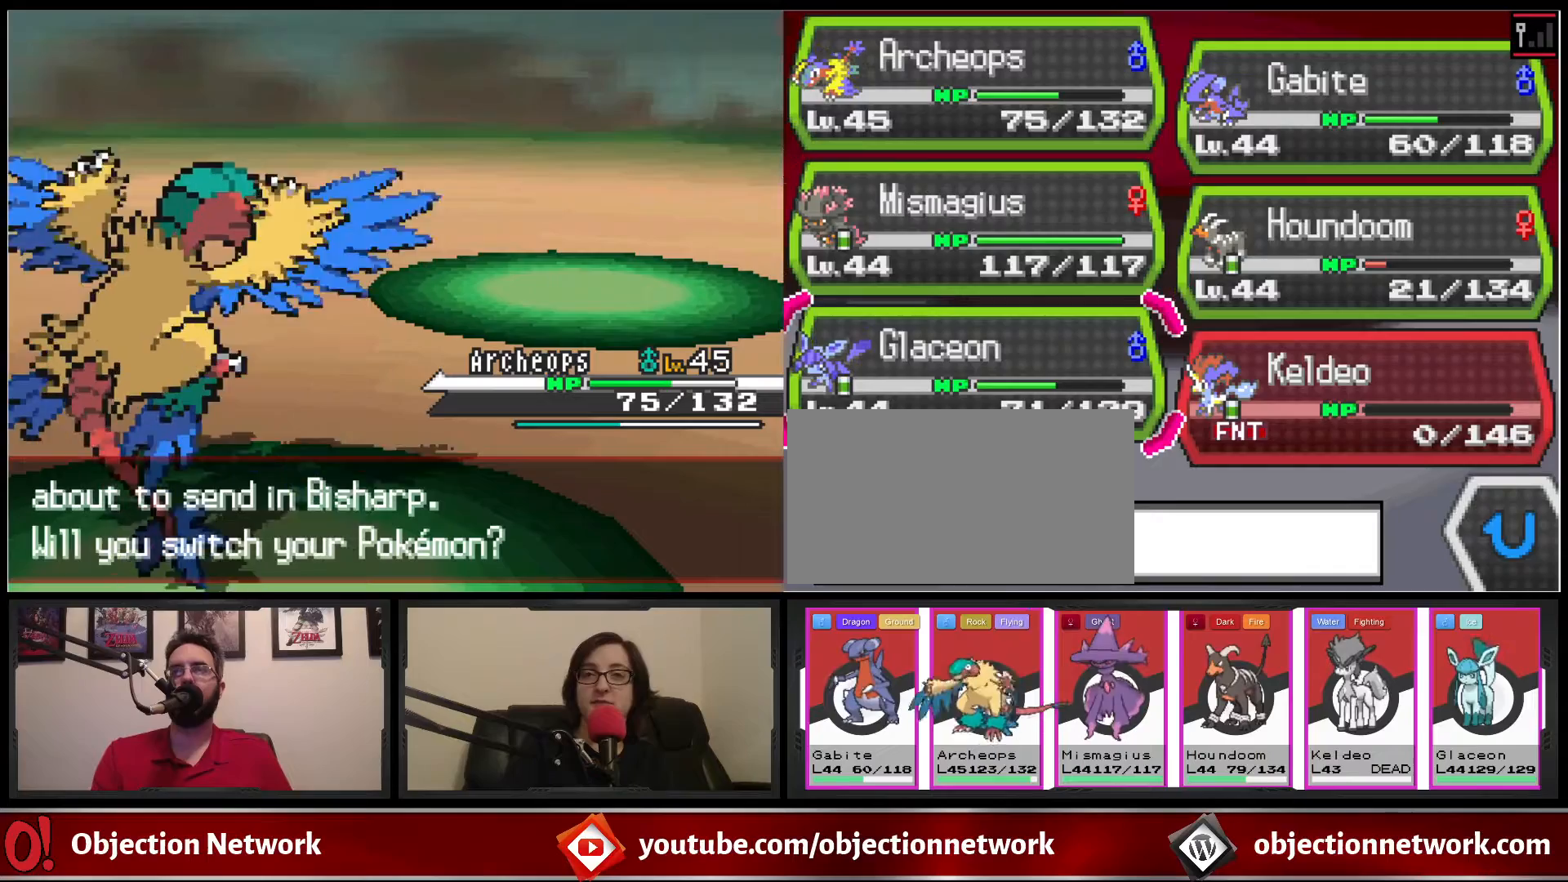
{"dt_ms": 500, "buttons": [], "events": [[217, "DPAD_UP", "down"], [317, "DPAD_UP", "up"]]}
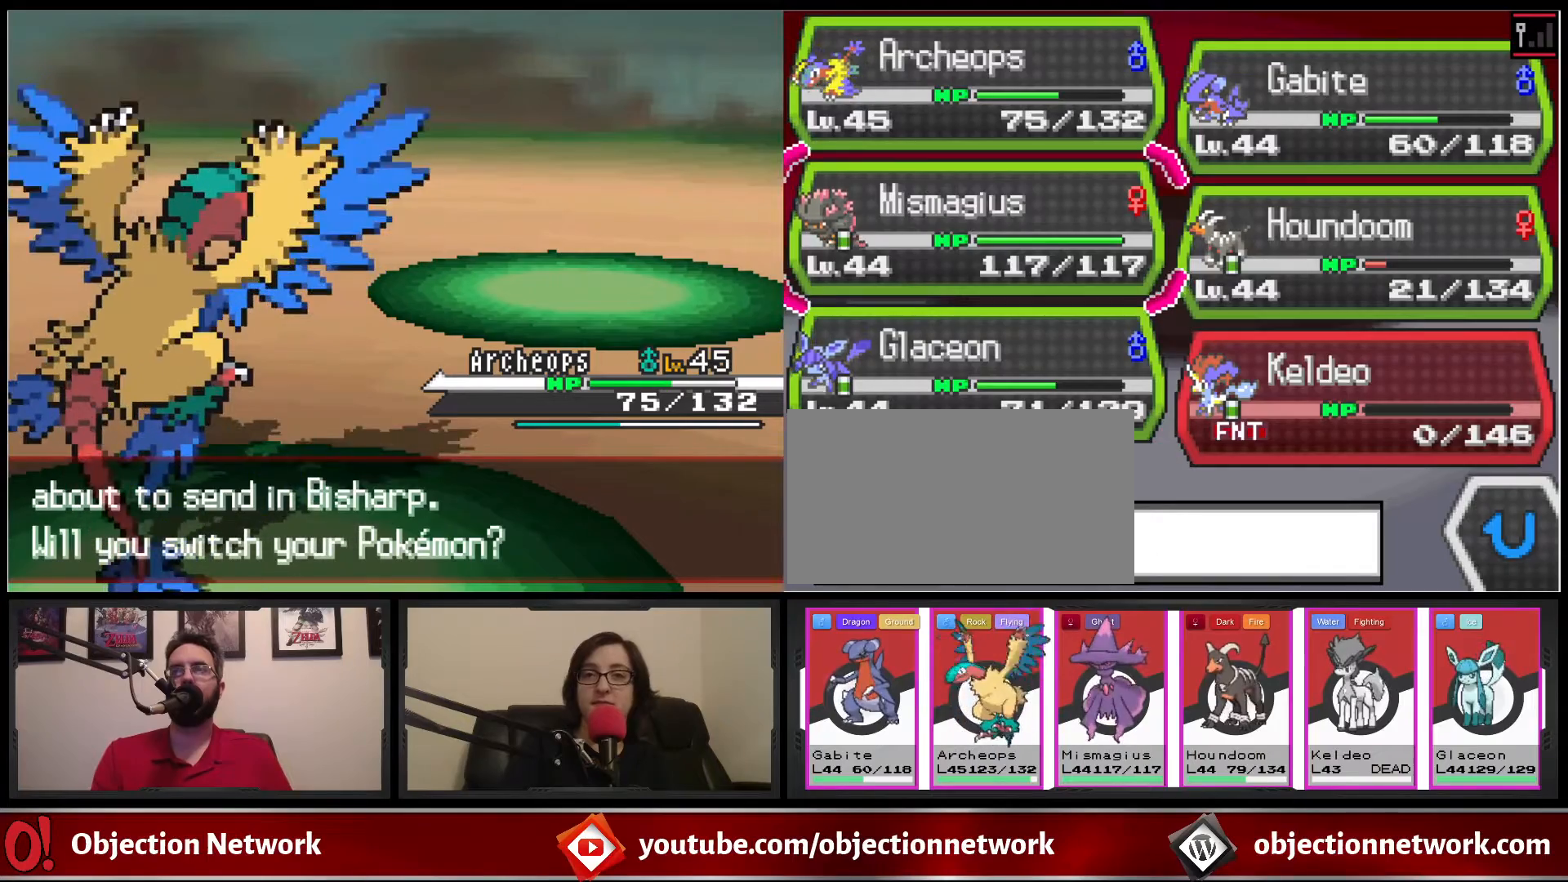
{"dt_ms": 500, "buttons": ["DPAD_UP"], "events": [[283, "DPAD_RIGHT", "down"], [367, "DPAD_RIGHT", "up"], [500, "DPAD_UP", "down"]]}
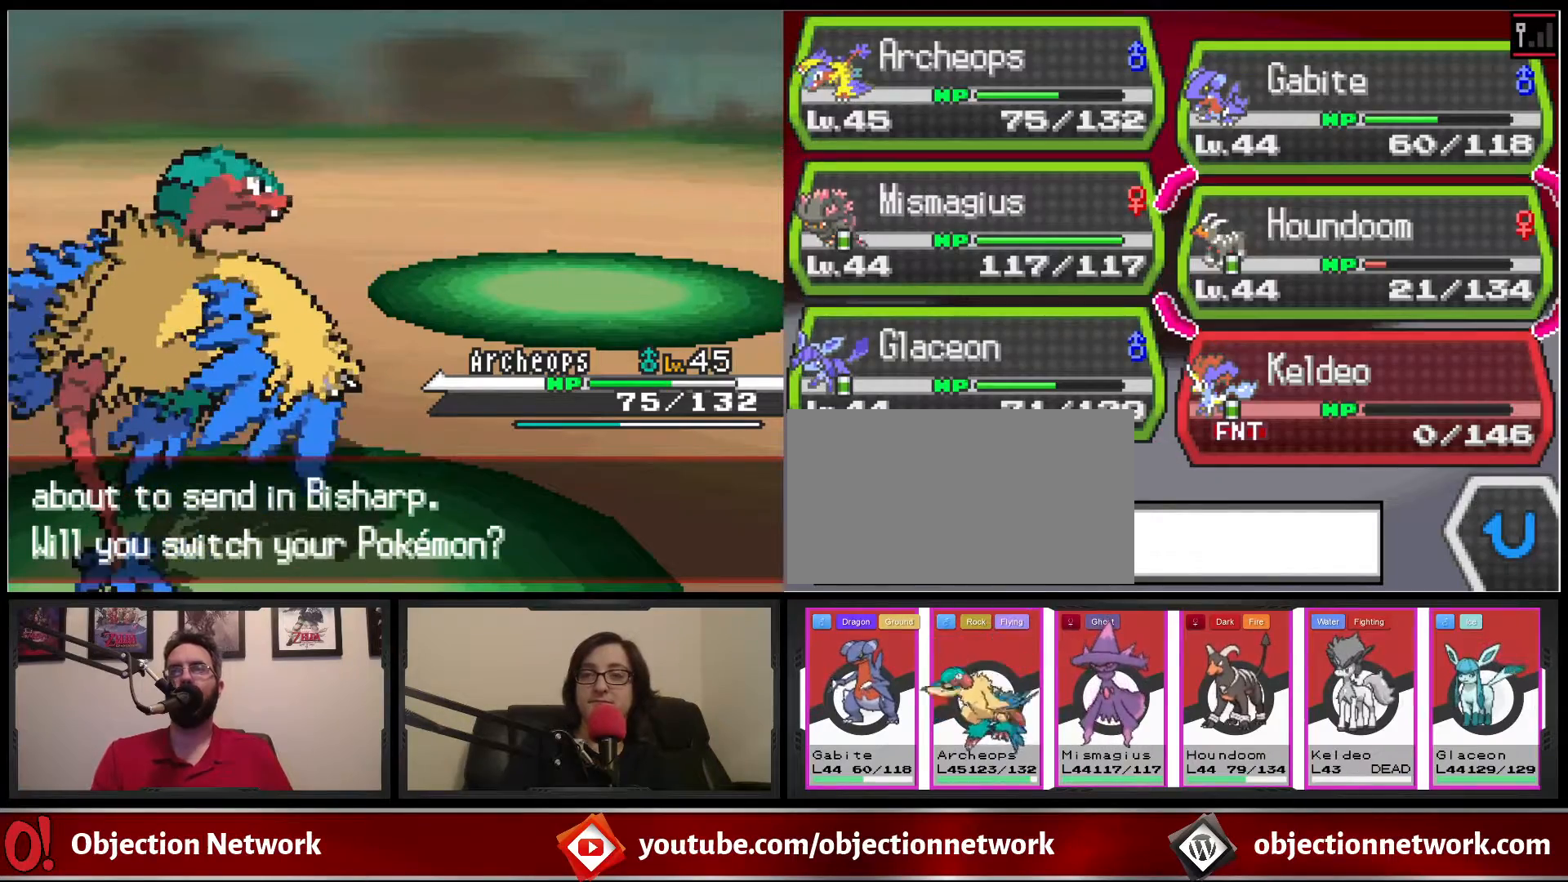
{"dt_ms": 500, "buttons": ["A"], "events": [[67, "DPAD_UP", "up"], [133, "A", "down"], [217, "A", "up"], [300, "A", "down"], [400, "A", "up"], [500, "A", "down"]]}
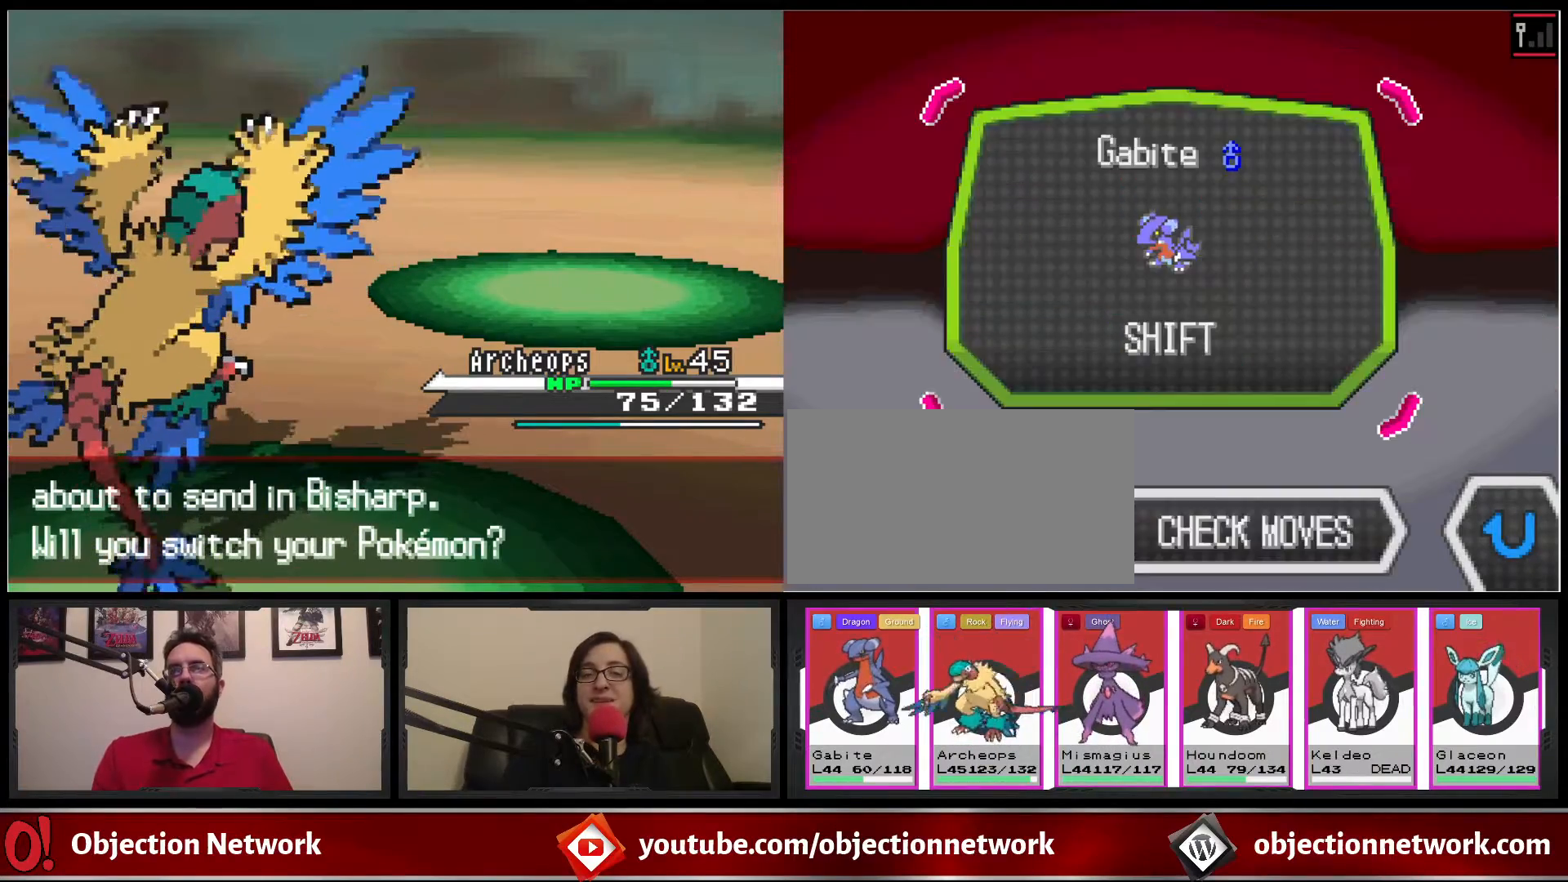
{"dt_ms": 500, "buttons": [], "events": [[67, "A", "up"], [183, "A", "down"], [267, "A", "up"]]}
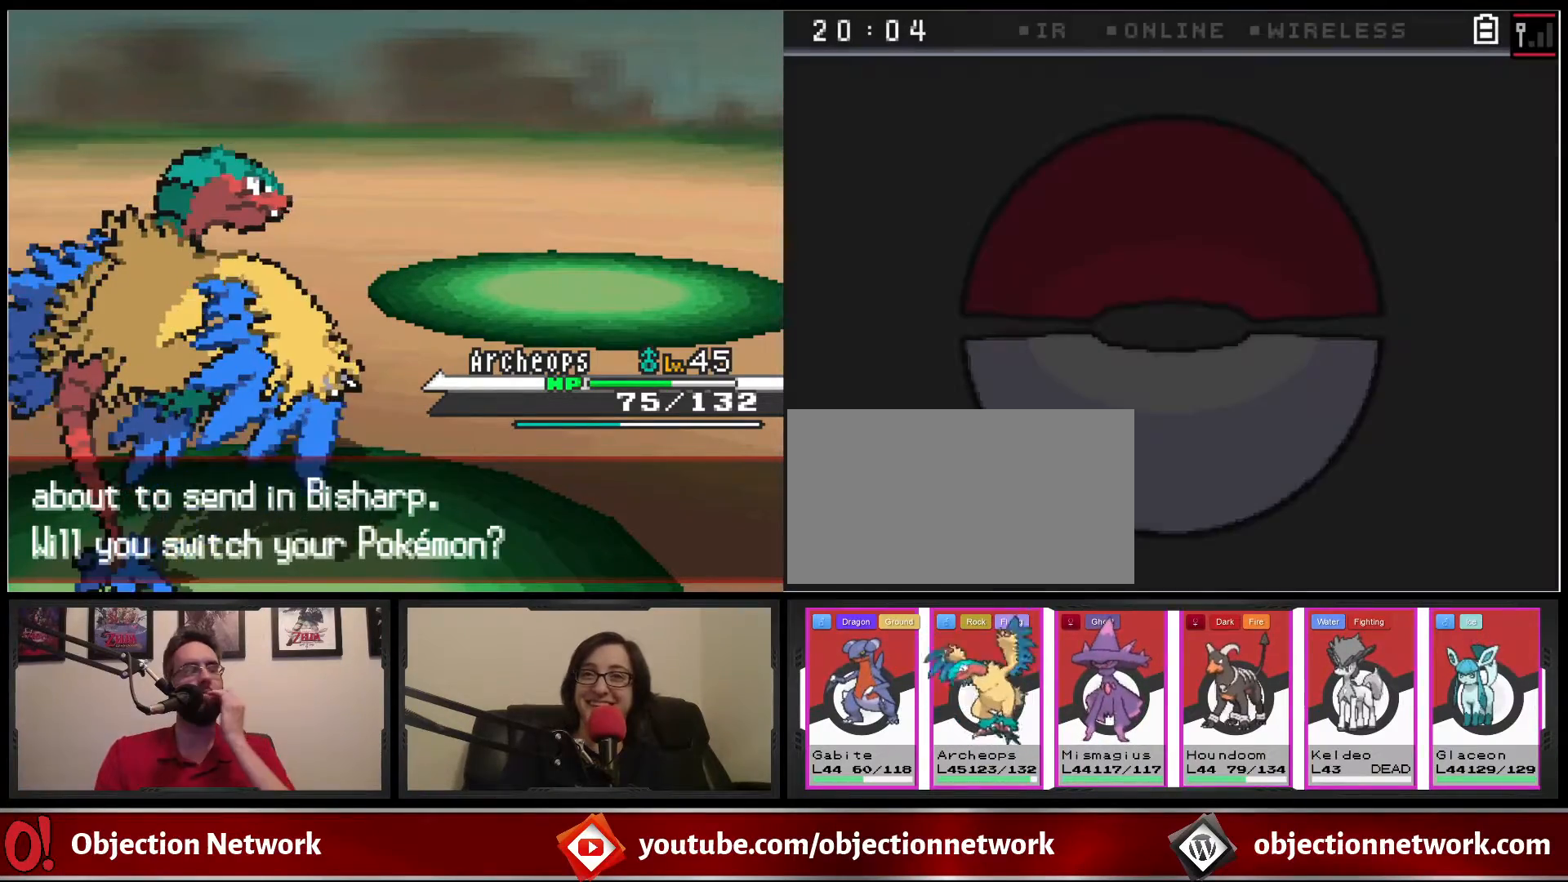
{"dt_ms": 500, "buttons": [], "events": []}
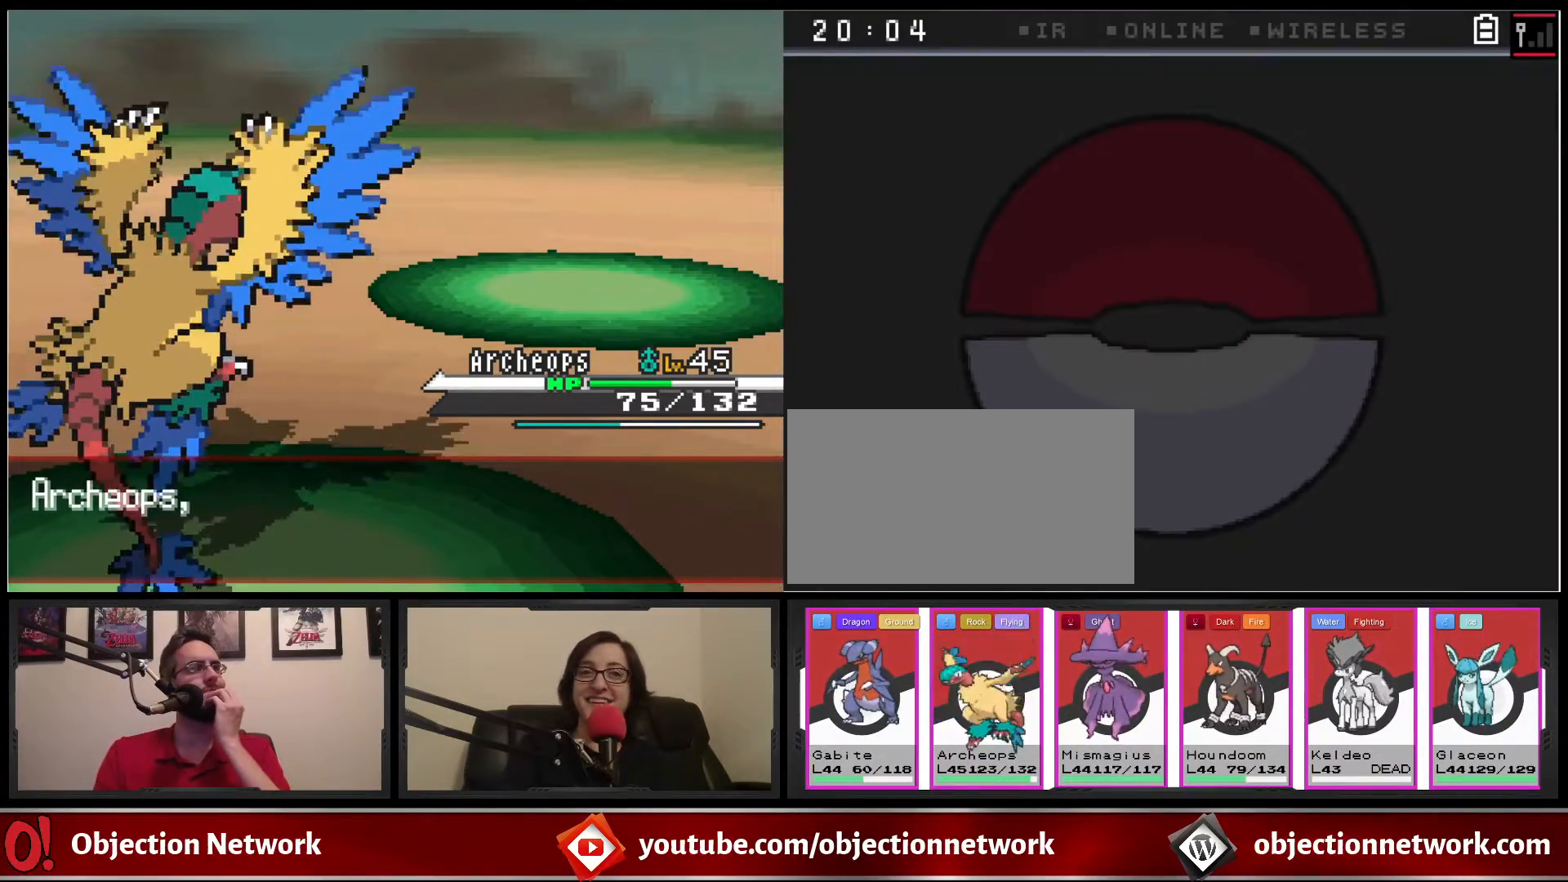
{"dt_ms": 500, "buttons": [], "events": []}
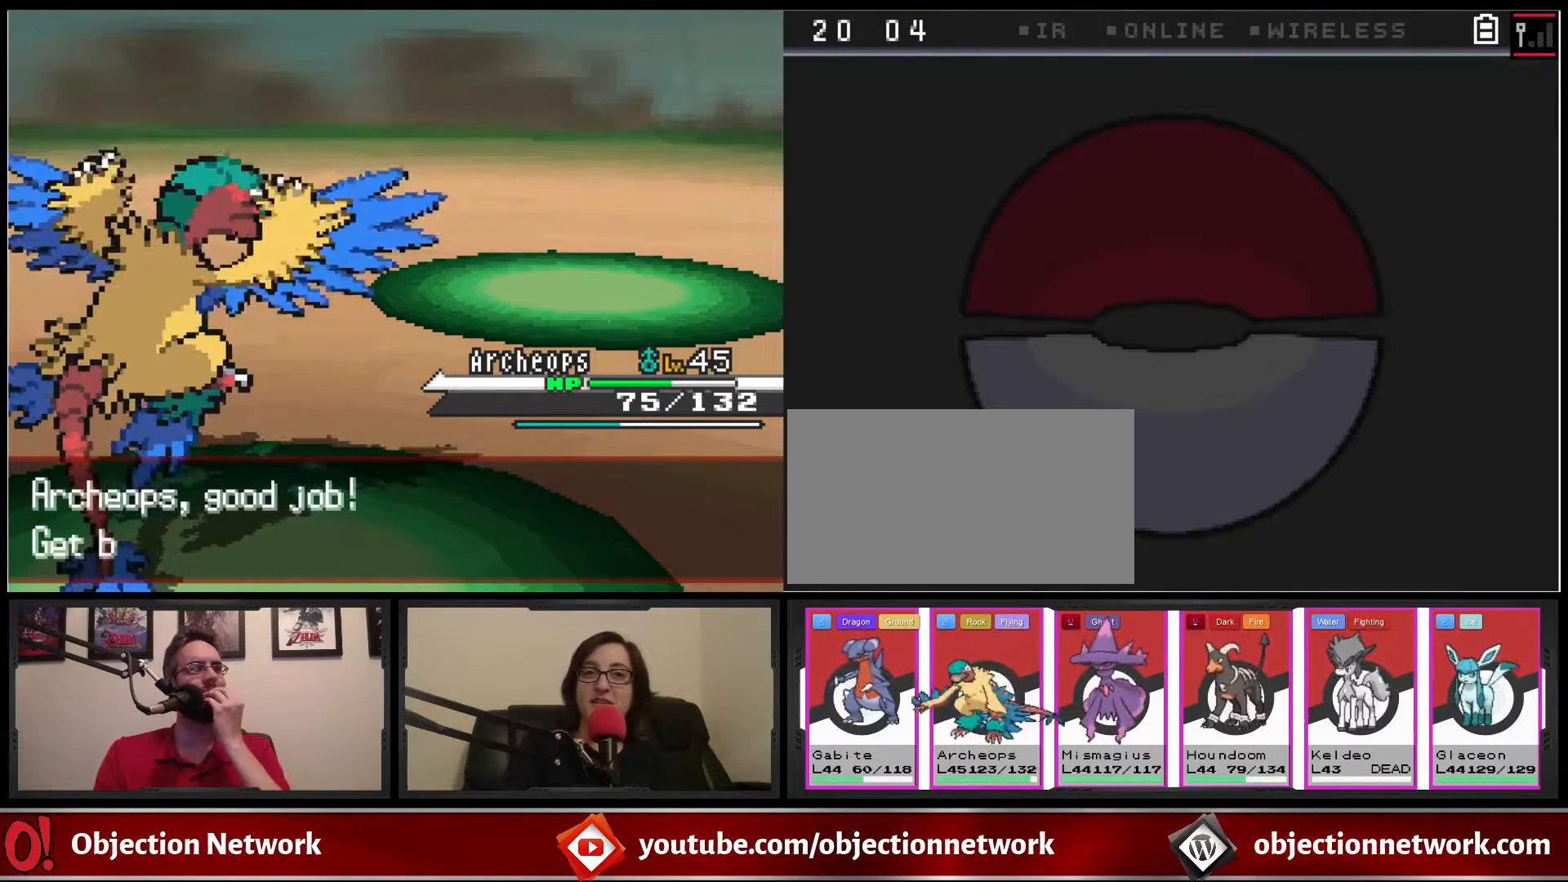
{"dt_ms": 500, "buttons": [], "events": []}
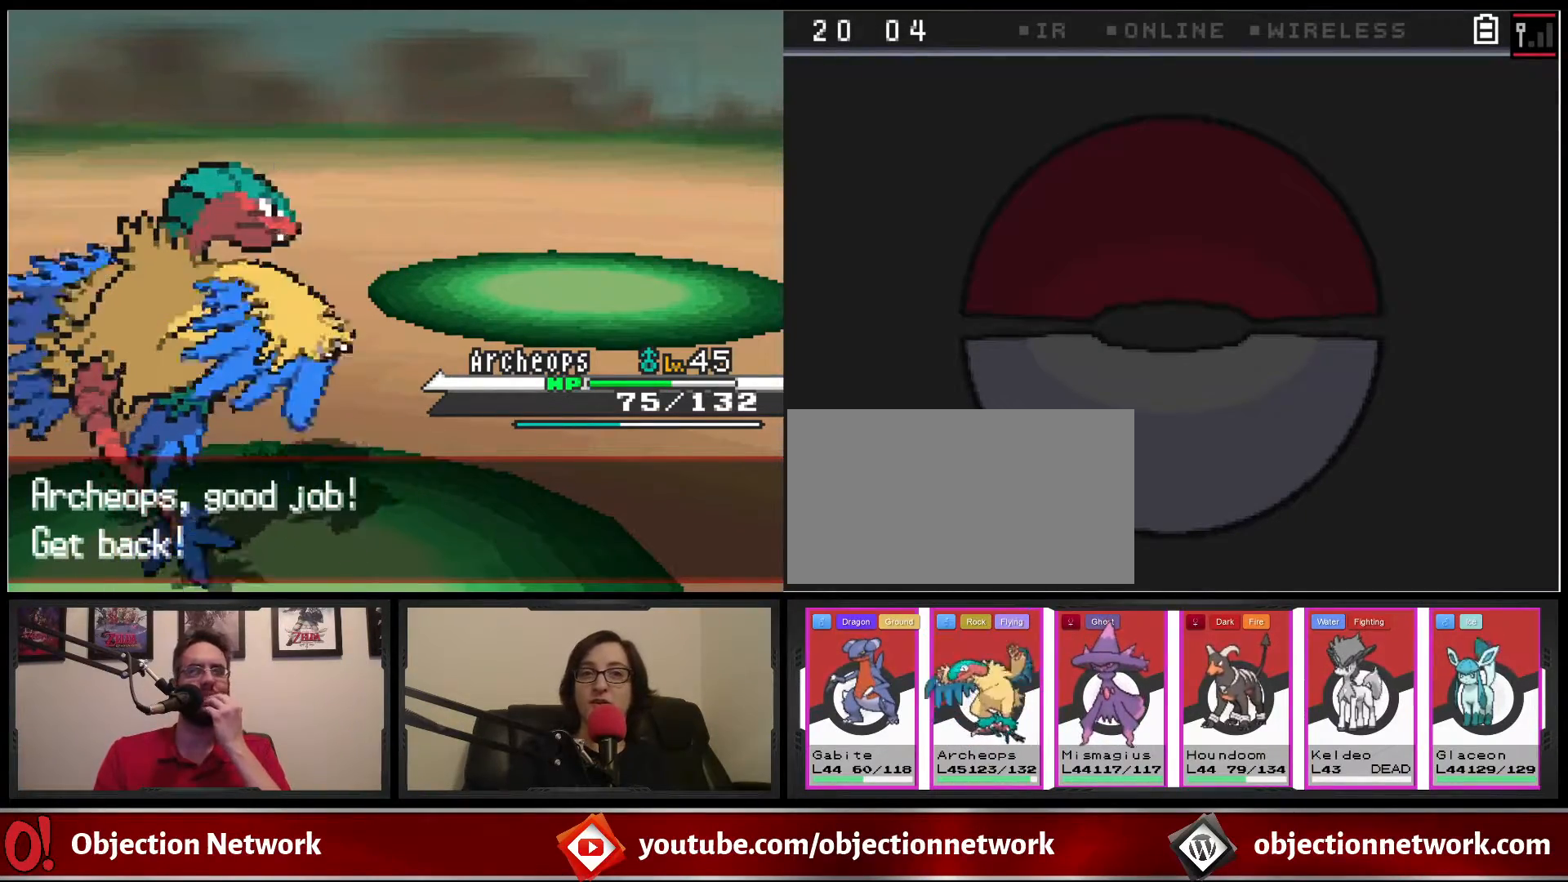
{"dt_ms": 500, "buttons": [], "events": []}
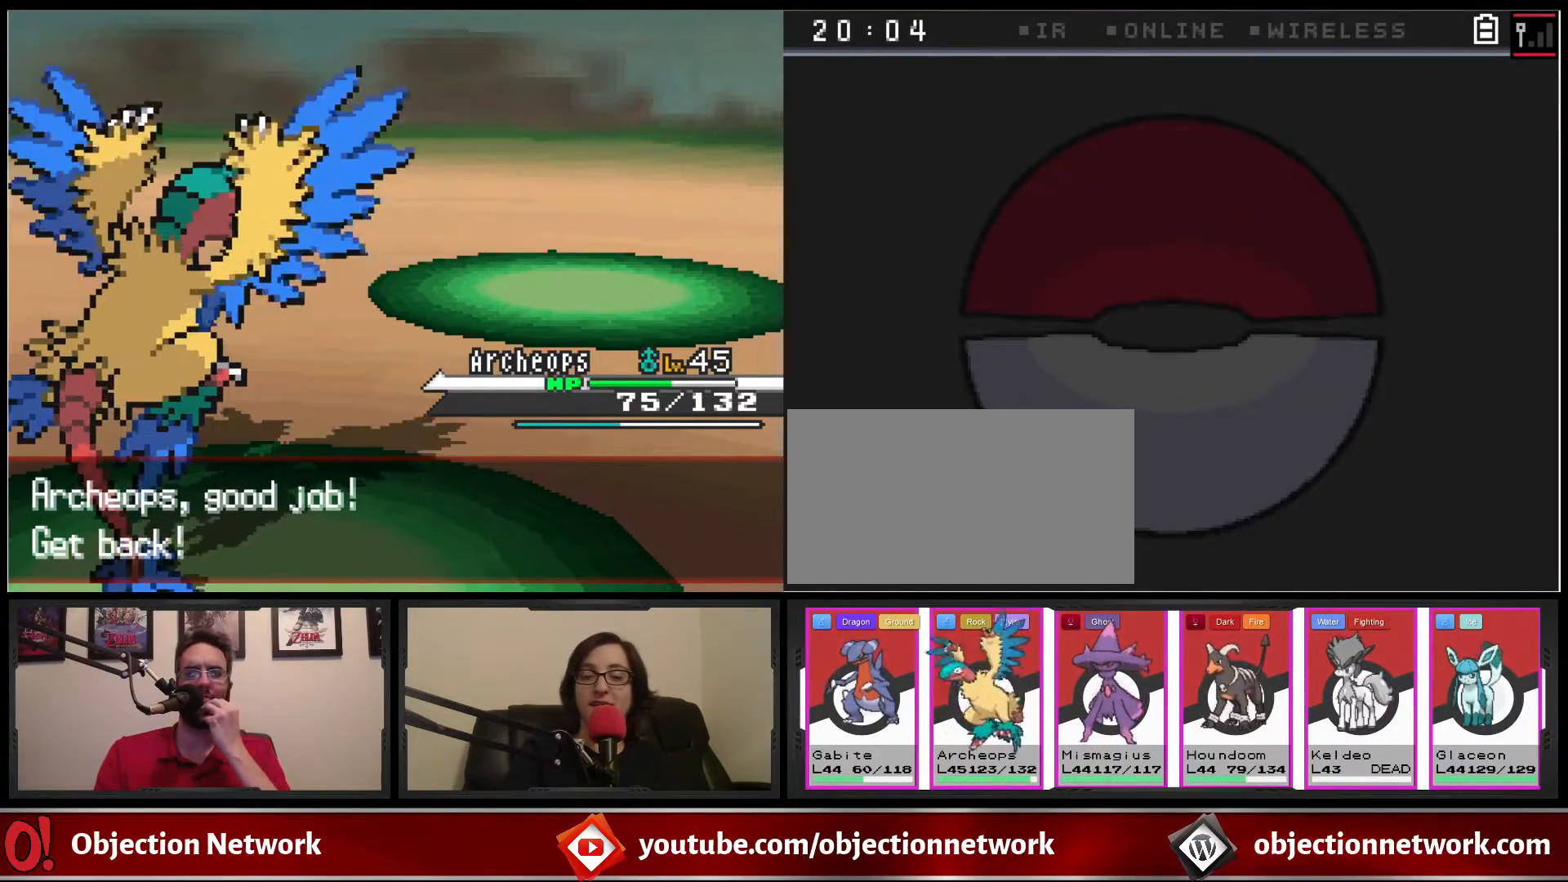
{"dt_ms": 500, "buttons": [], "events": []}
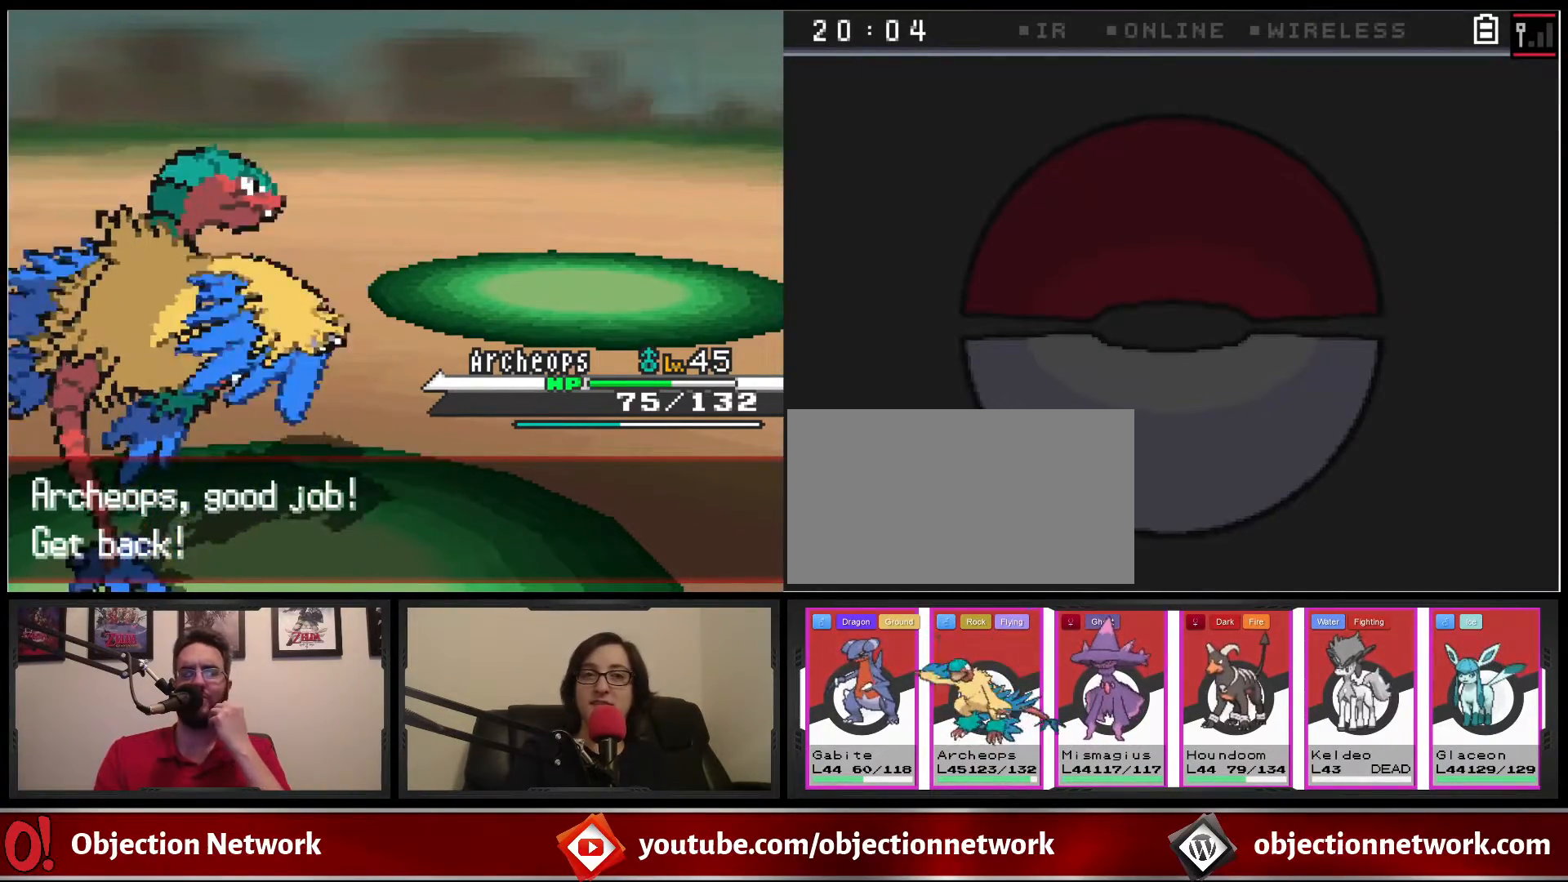
{"dt_ms": 500, "buttons": [], "events": []}
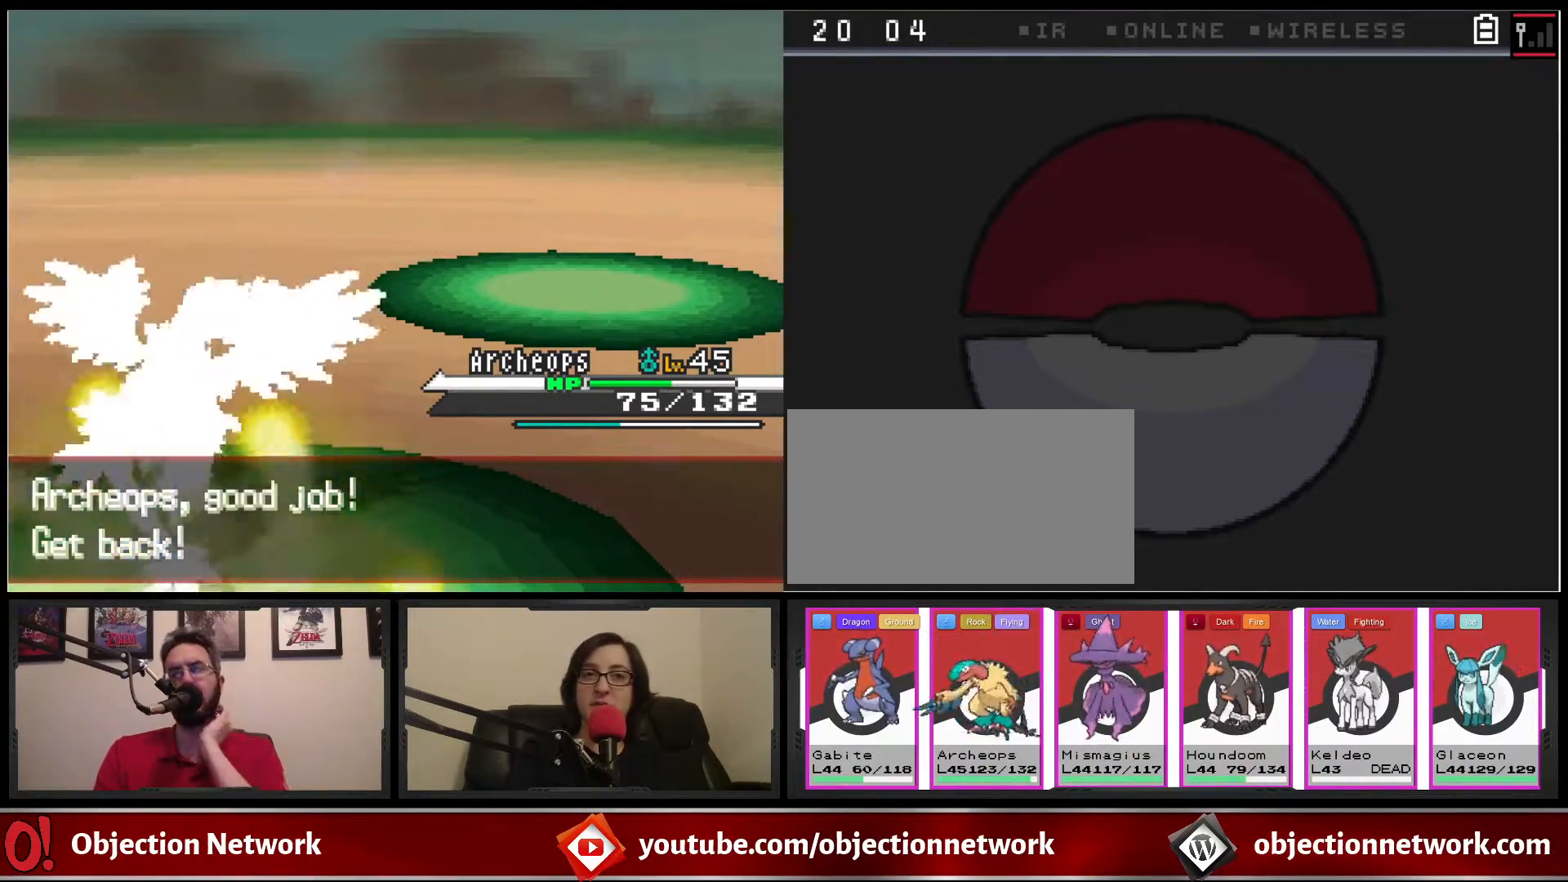
{"dt_ms": 500, "buttons": [], "events": [[200, "A", "down"], [300, "A", "up"]]}
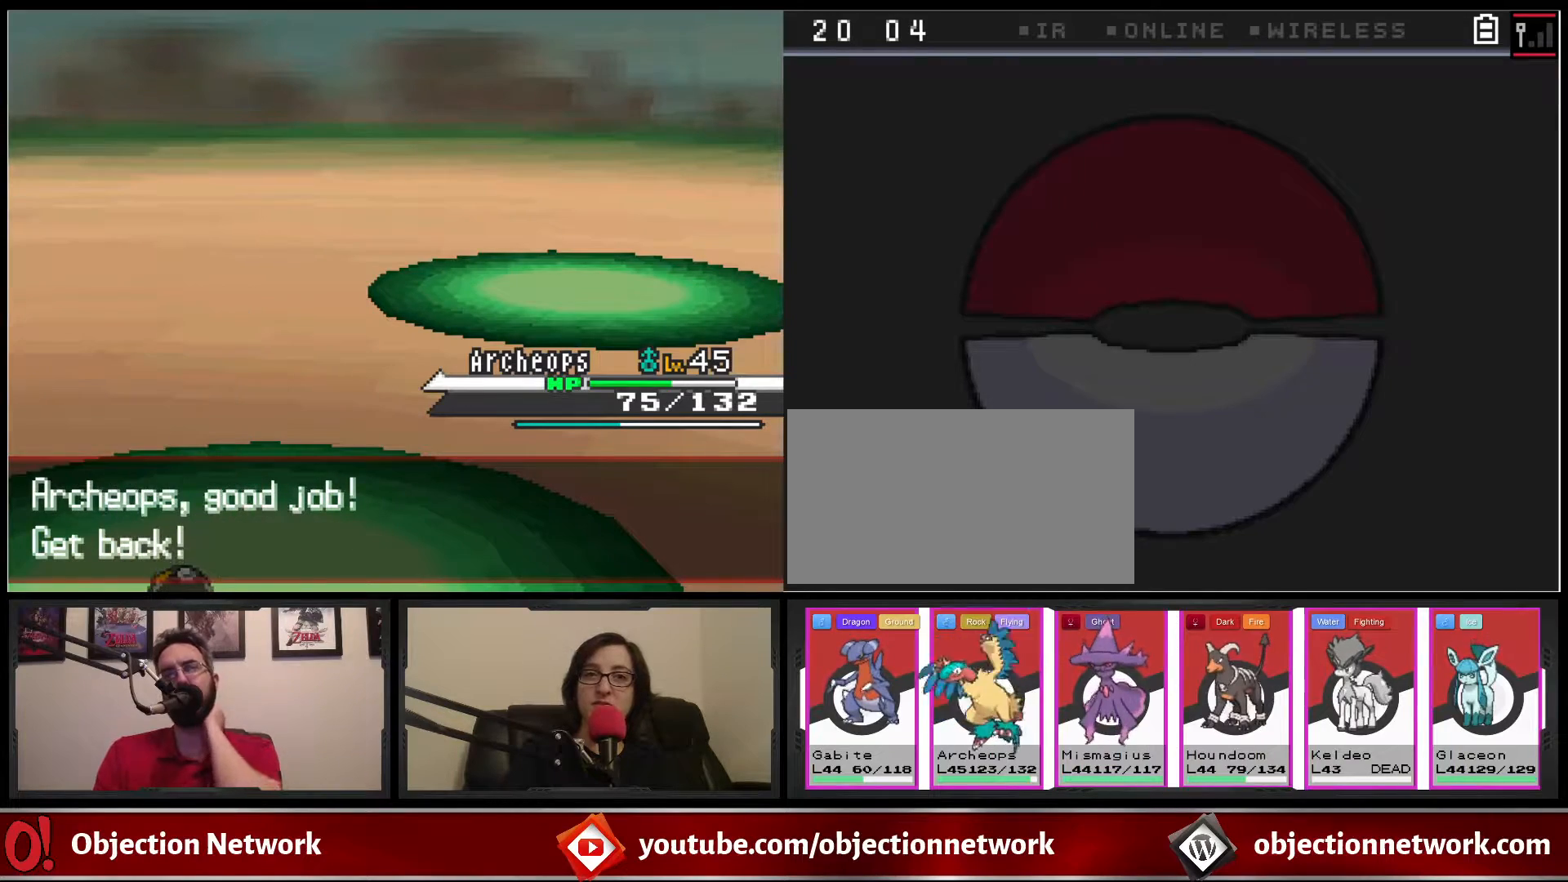
{"dt_ms": 500, "buttons": ["A"], "events": [[50, "A", "down"], [217, "A", "up"], [500, "A", "down"]]}
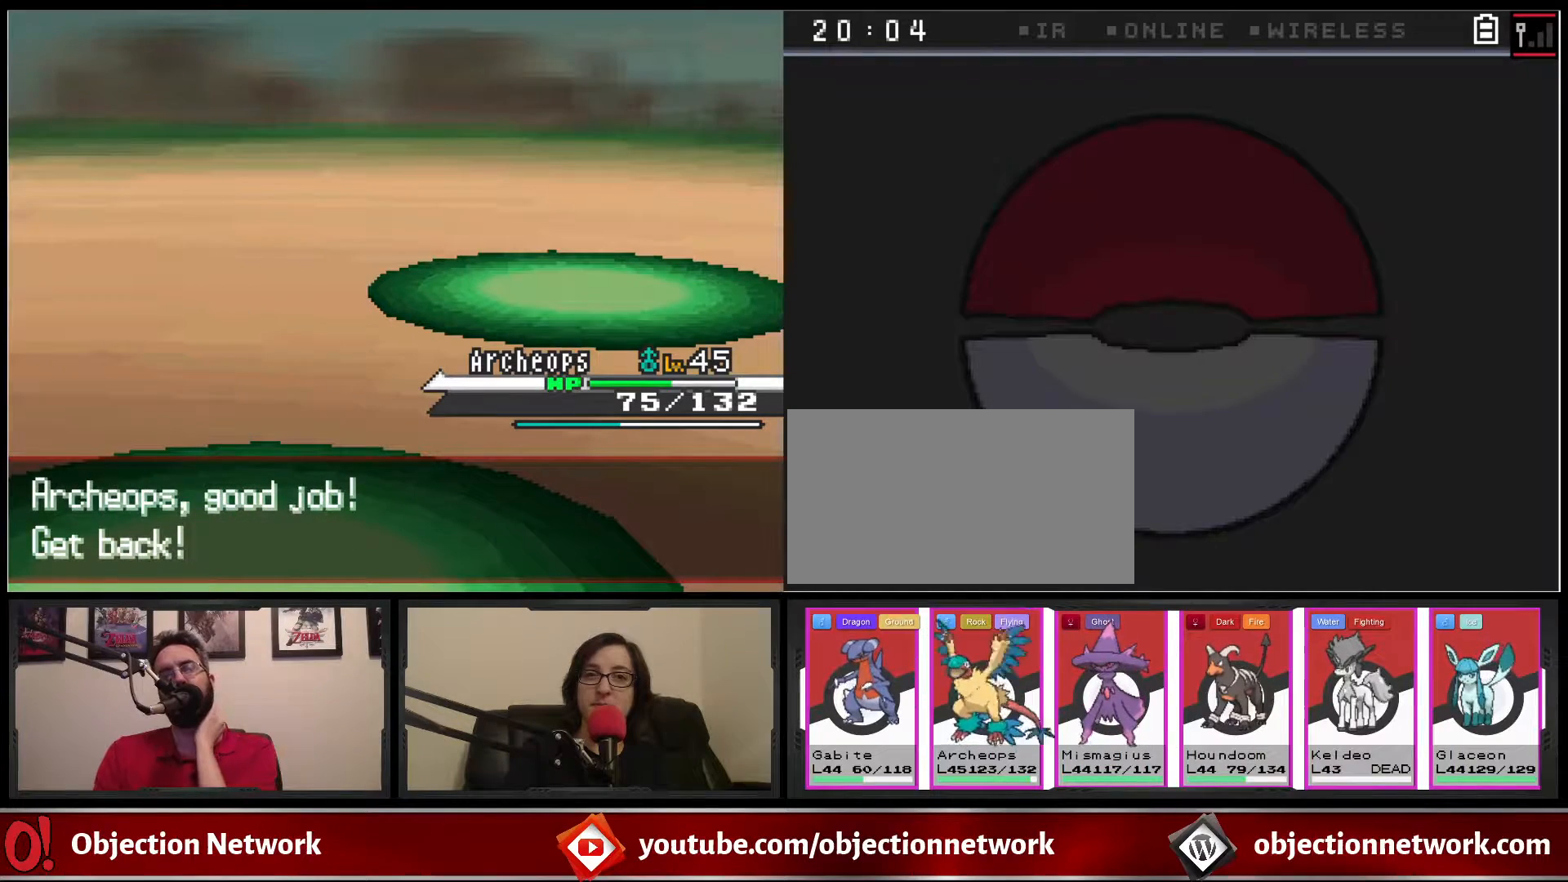
{"dt_ms": 500, "buttons": ["A"], "events": [[133, "A", "up"], [433, "A", "down"]]}
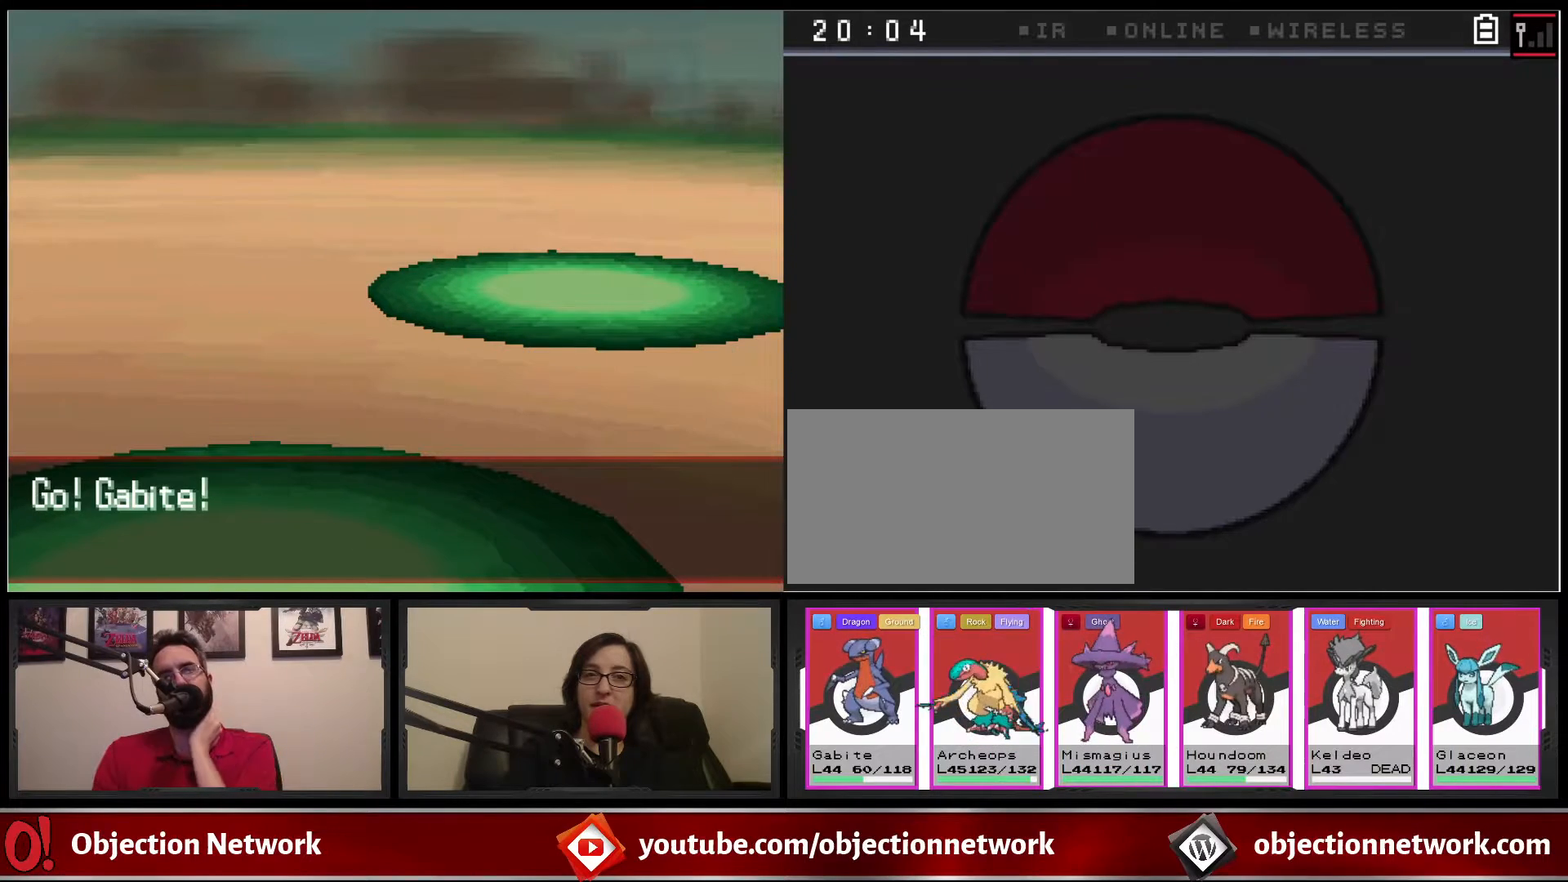
{"dt_ms": 500, "buttons": [], "events": [[67, "A", "up"], [300, "A", "down"], [450, "A", "up"]]}
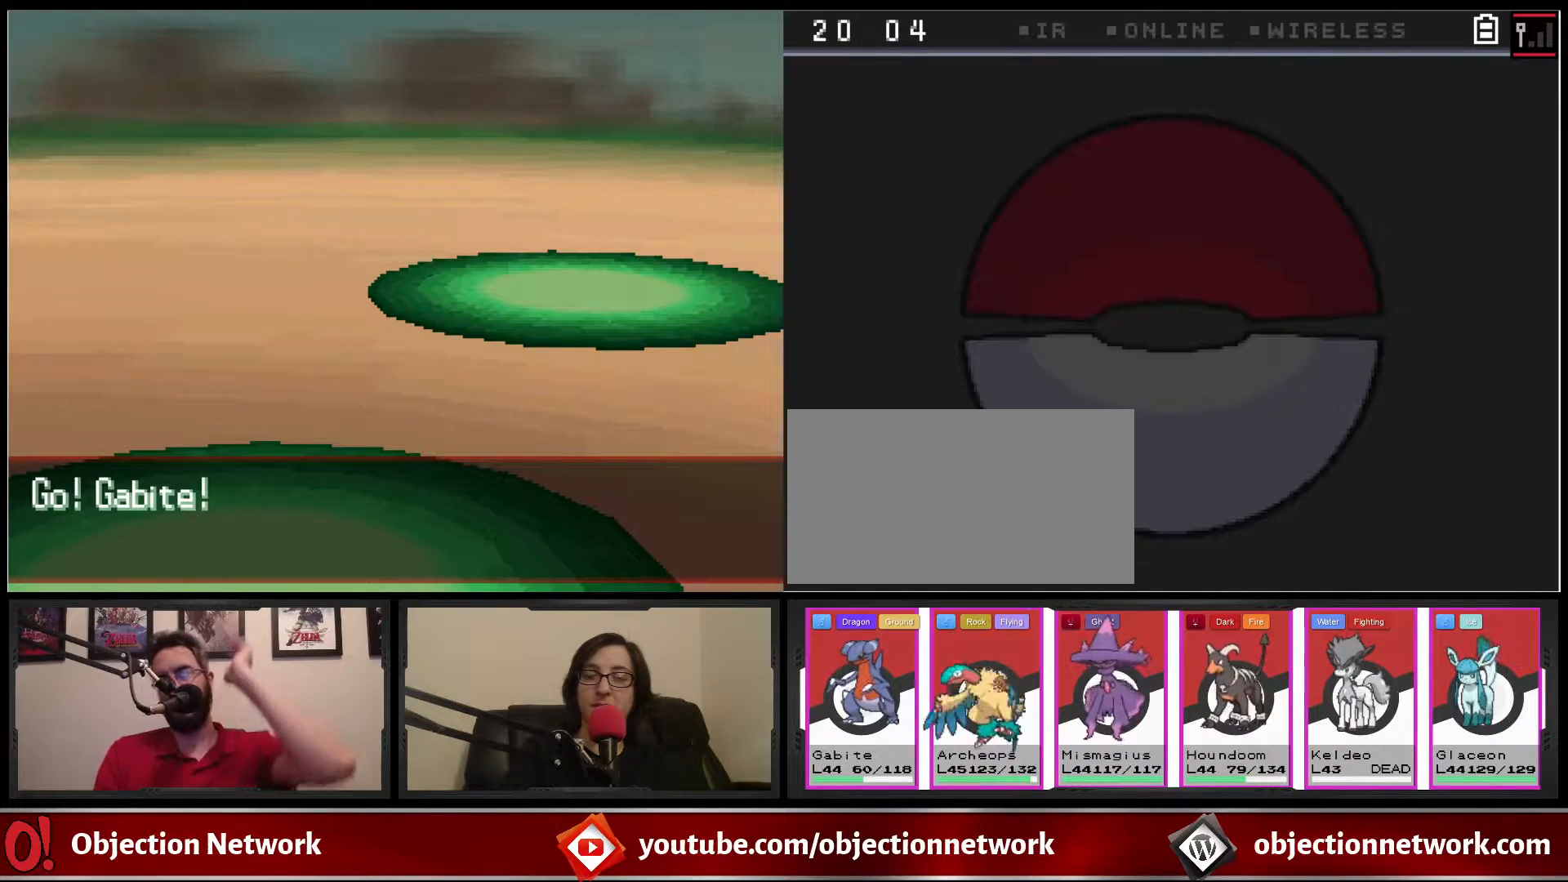
{"dt_ms": 500, "buttons": [], "events": [[150, "A", "down"], [283, "A", "up"]]}
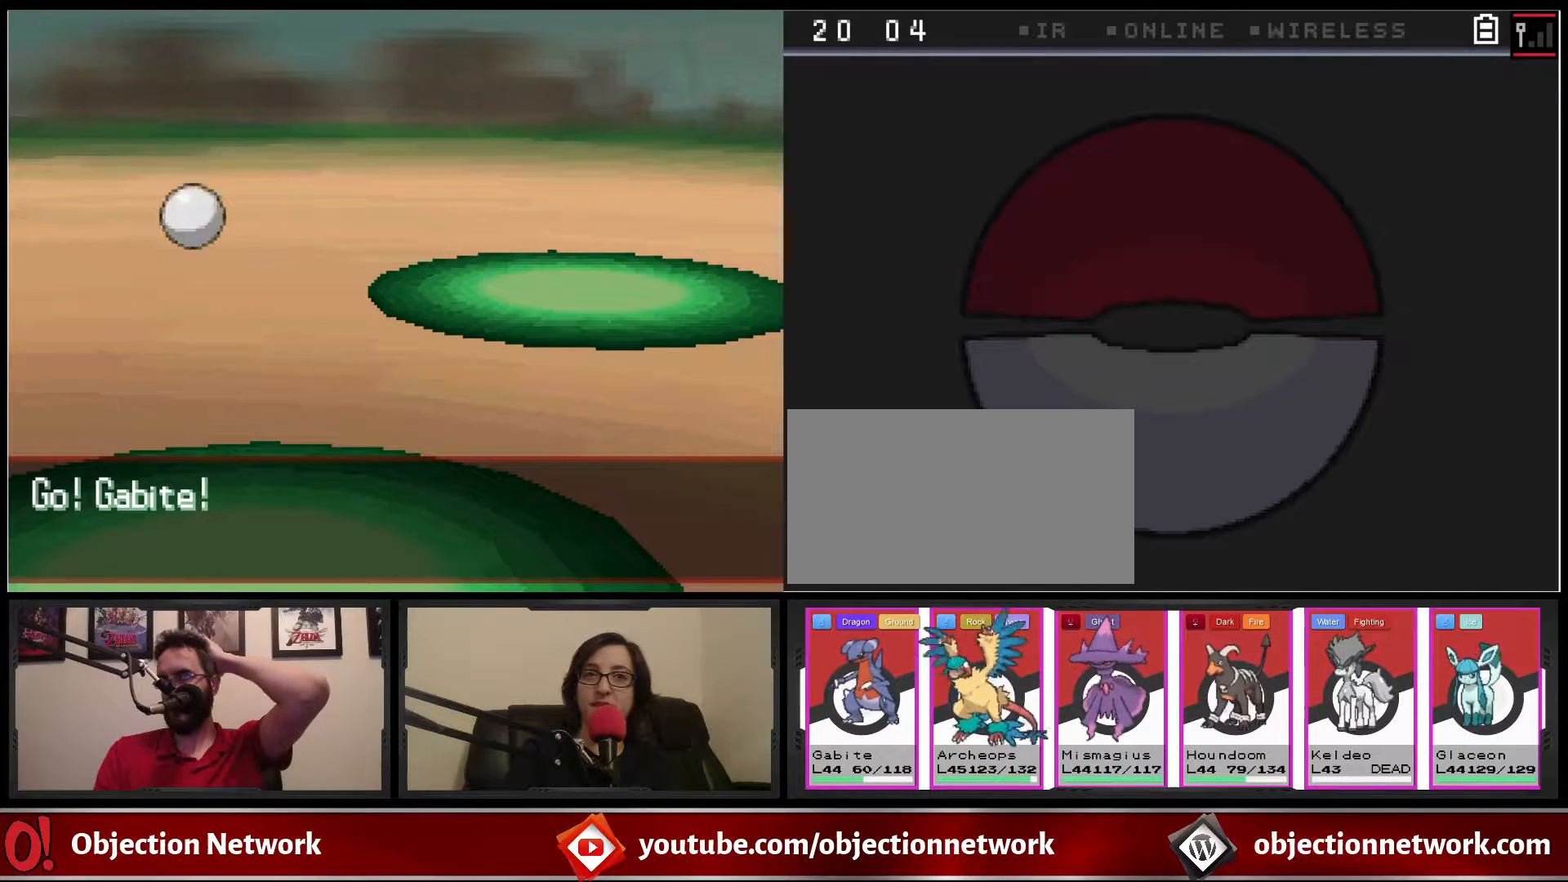
{"dt_ms": 500, "buttons": [], "events": []}
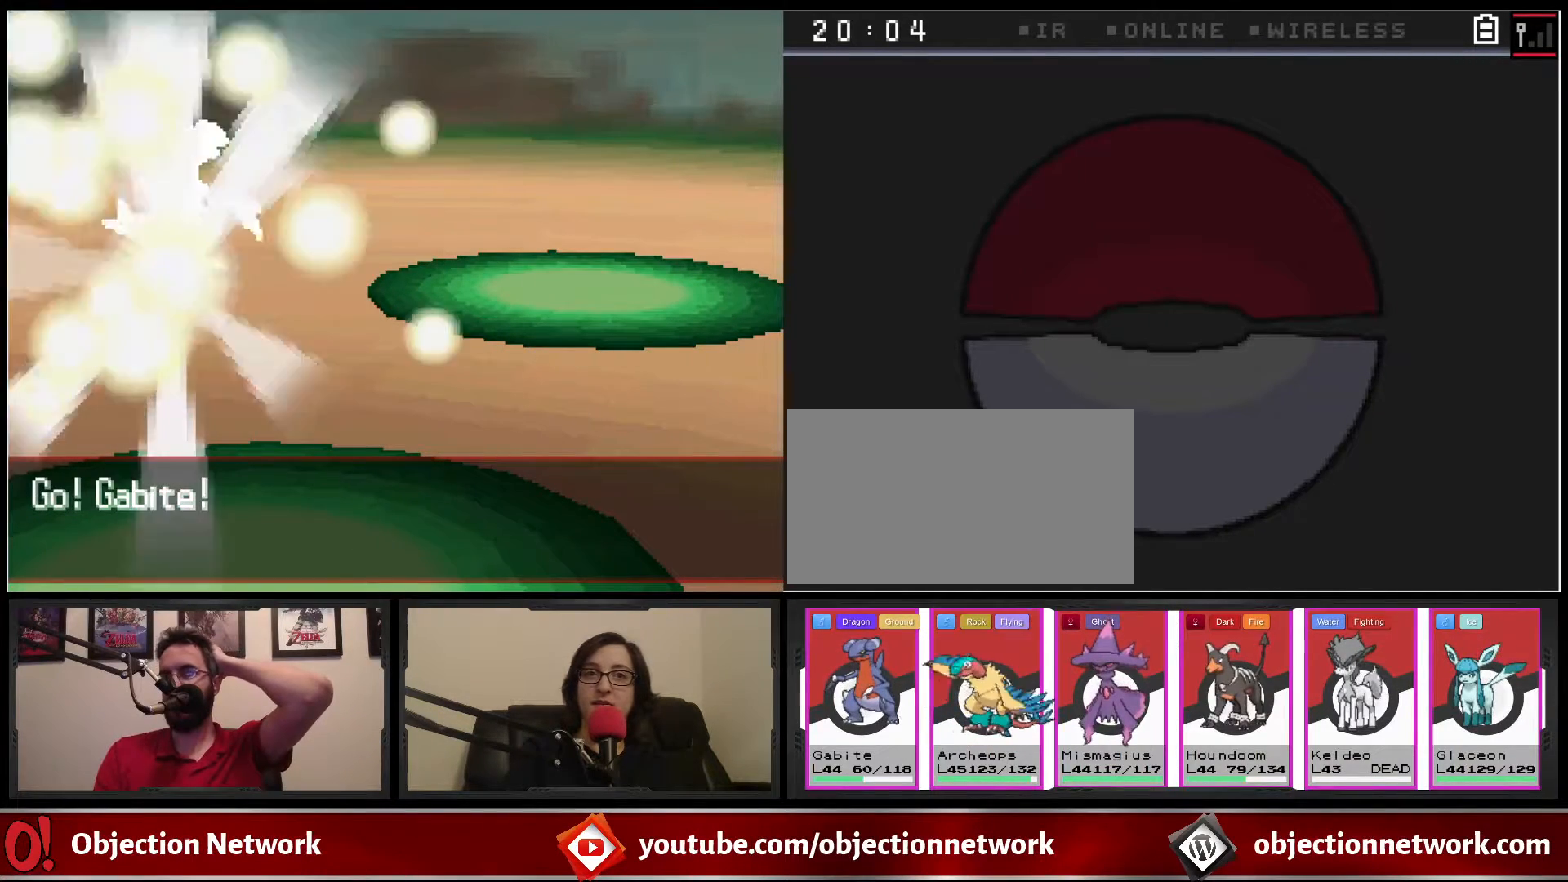
{"dt_ms": 500, "buttons": [], "events": []}
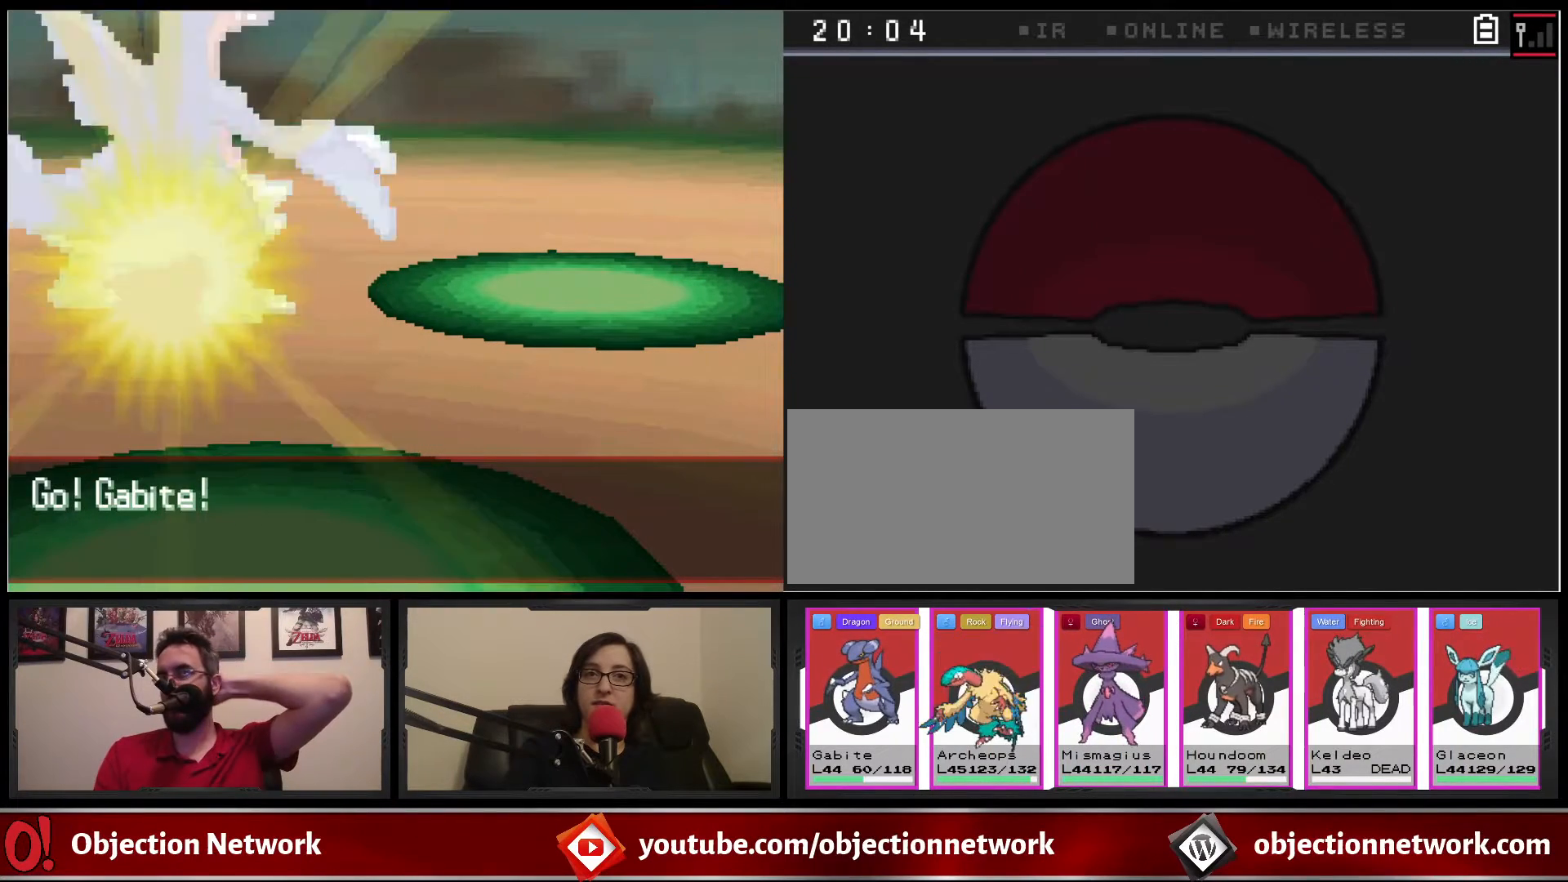
{"dt_ms": 500, "buttons": [], "events": []}